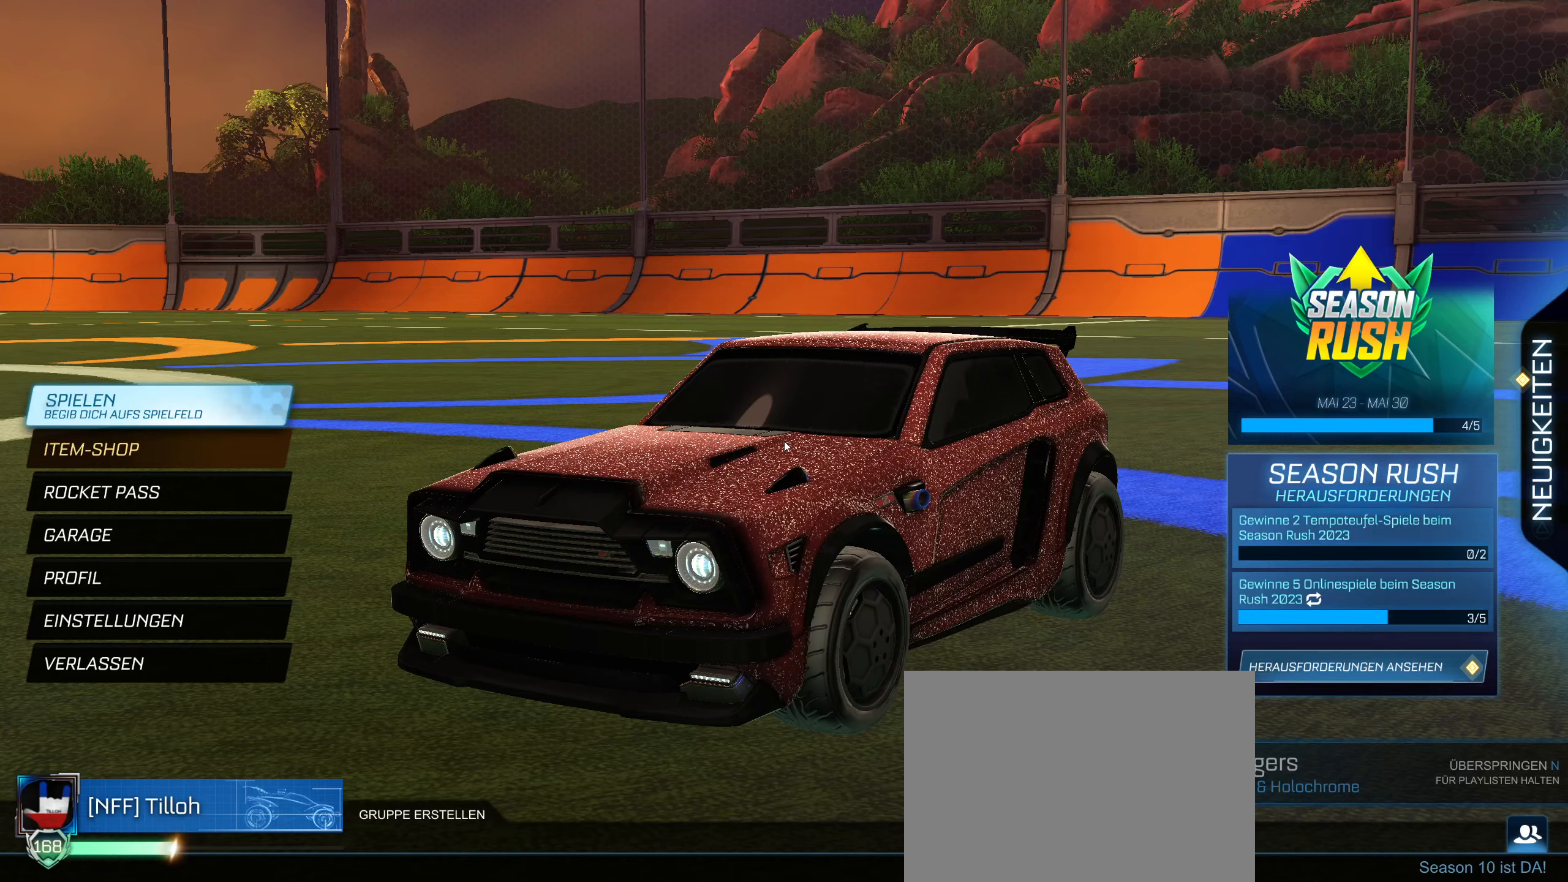
Gameplay with a controller (PlayStation layout); each line is a JSON object with the inputs held at the frame after it. "events" lists button and stick changes between this image and that frame as [ms after this image, input, new state], when the widget could be followed in between. Not read: right_stick.
{"buttons": [], "left_stick": "center", "events": [[350, "CROSS", "down"], [417, "CROSS", "up"]]}
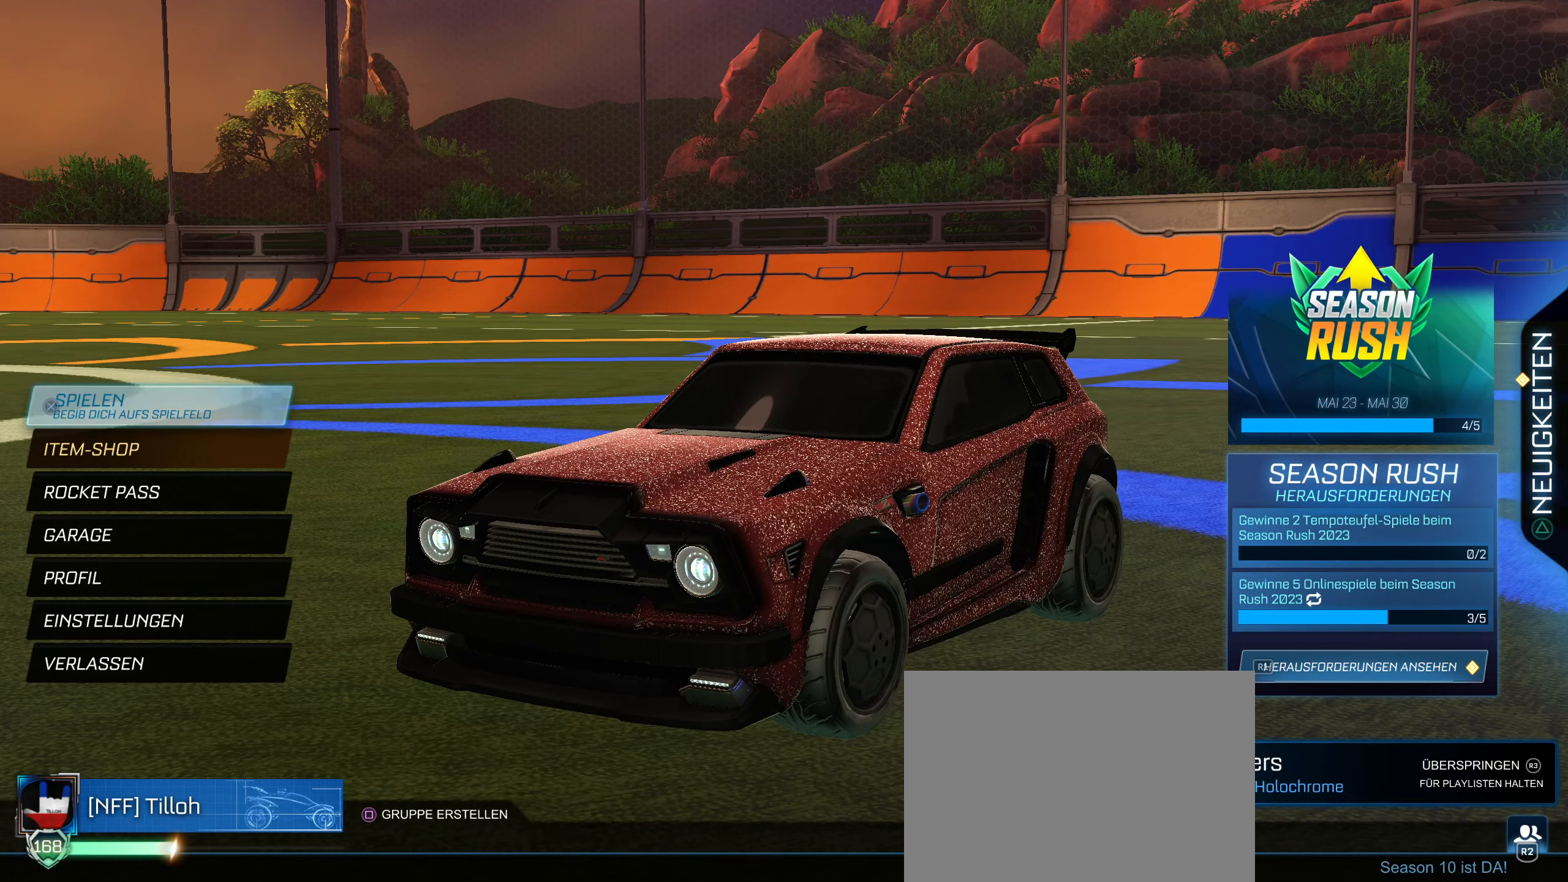
{"buttons": [], "left_stick": "center", "events": []}
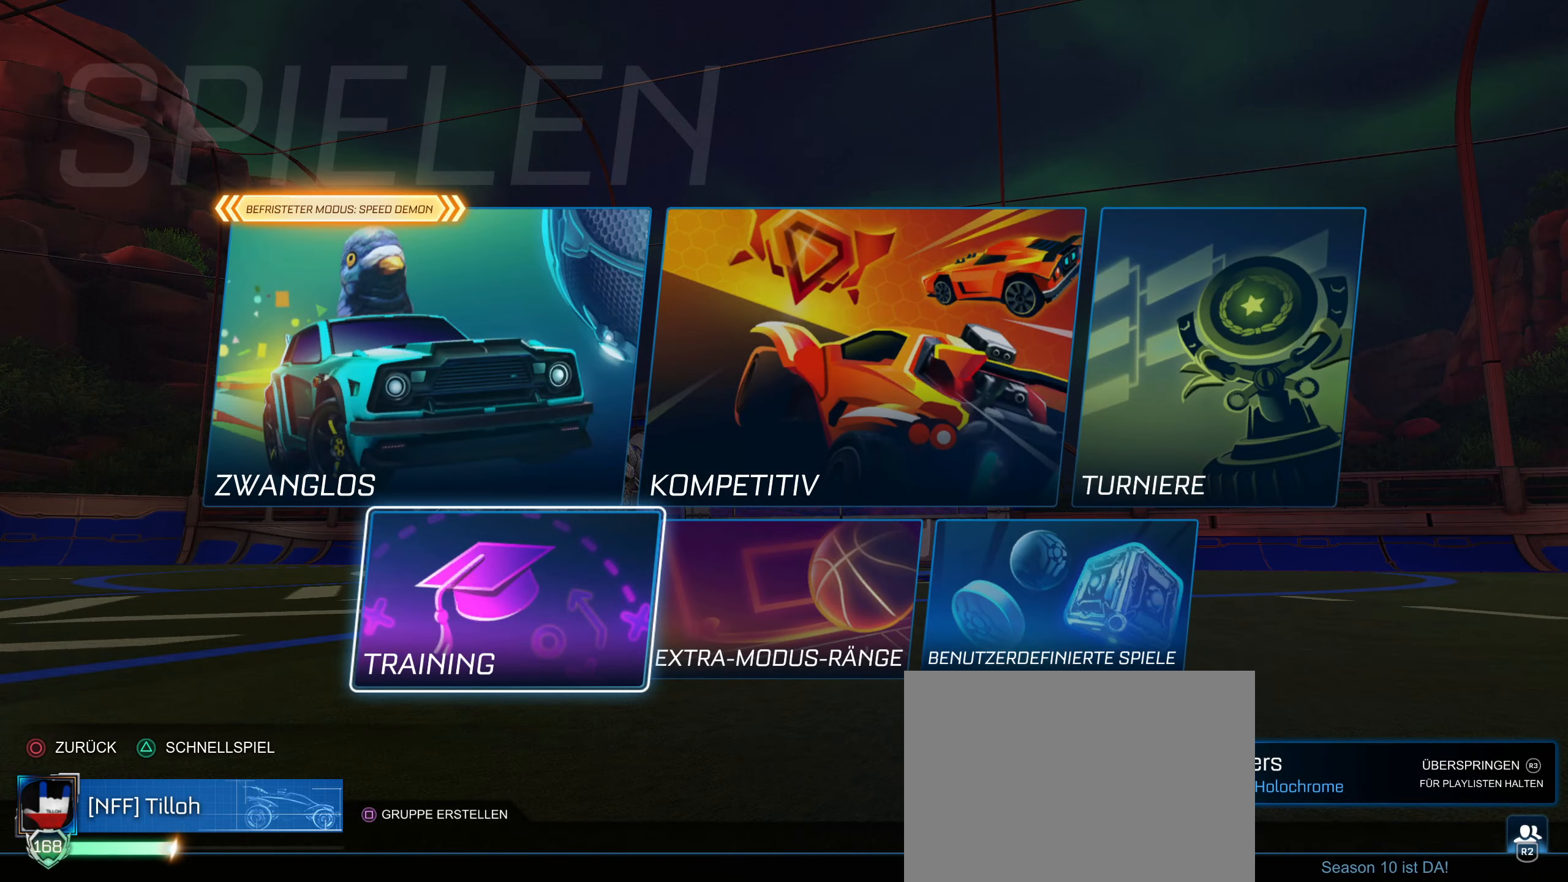
{"buttons": [], "left_stick": "center", "events": [[150, "left_stick", "right"], [233, "left_stick", "center"], [400, "left_stick", "right"], [483, "left_stick", "center"]]}
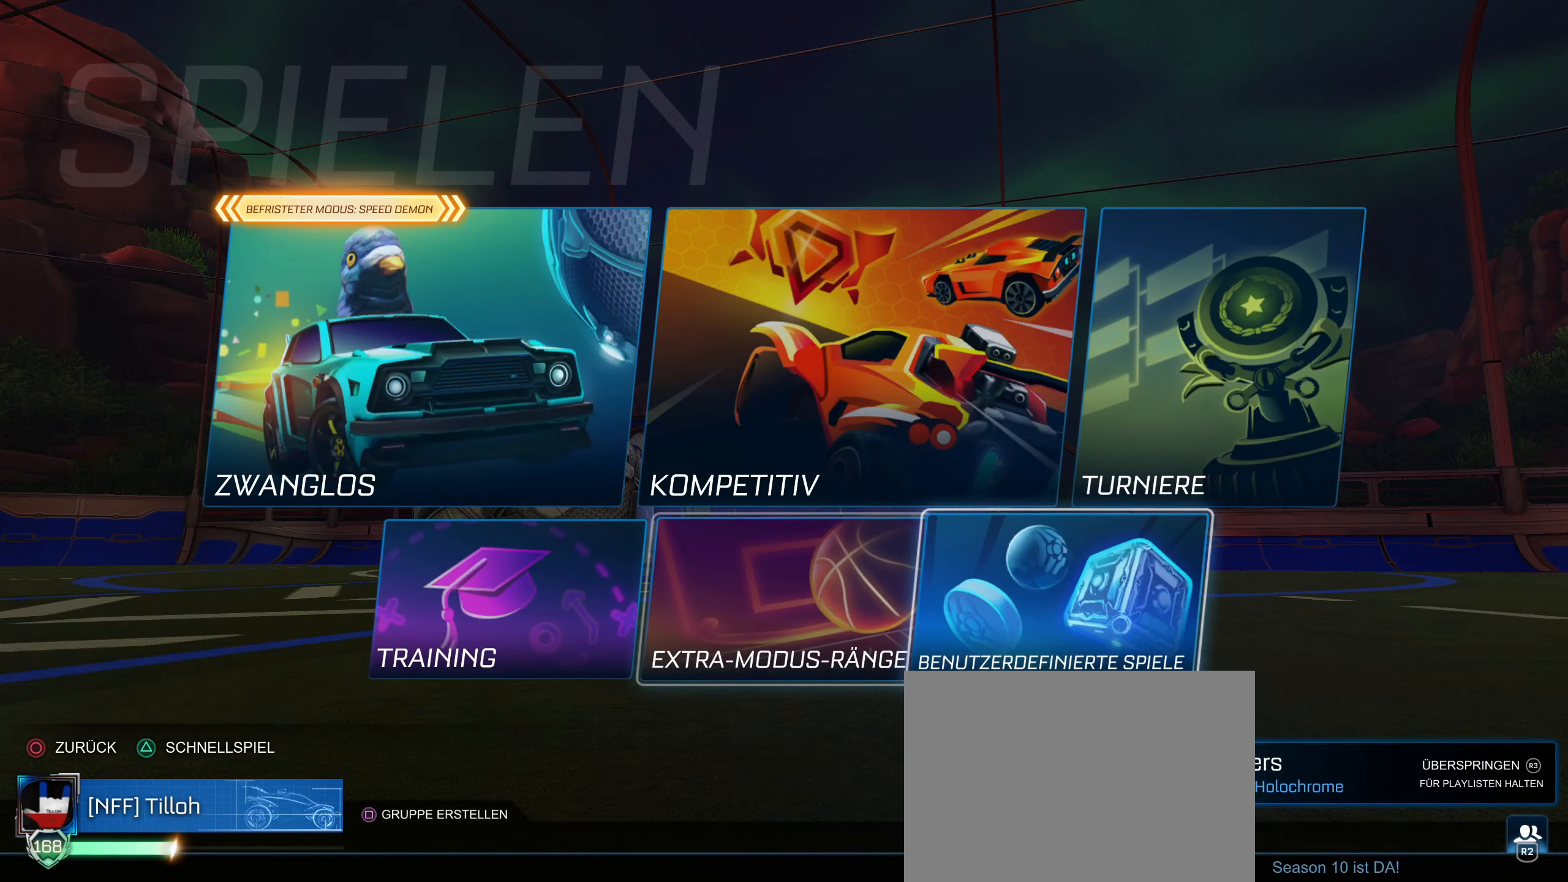
{"buttons": [], "left_stick": "right", "events": [[67, "CROSS", "down"], [133, "CROSS", "up"], [500, "left_stick", "right"]]}
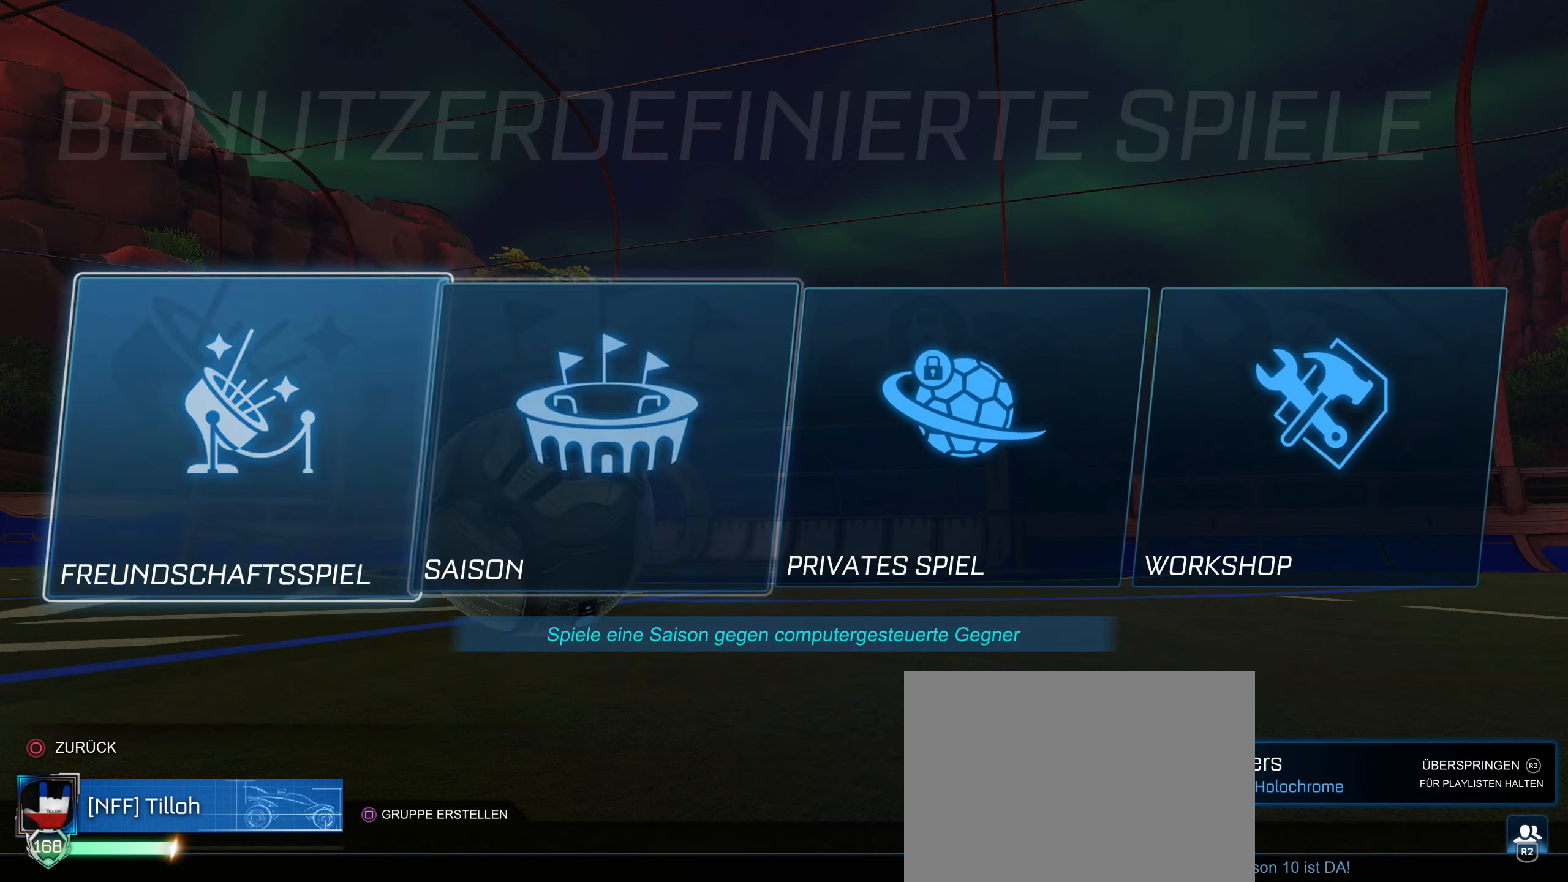
{"buttons": [], "left_stick": "right", "events": [[100, "left_stick", "center"], [250, "left_stick", "right"], [317, "left_stick", "center"], [450, "left_stick", "right"]]}
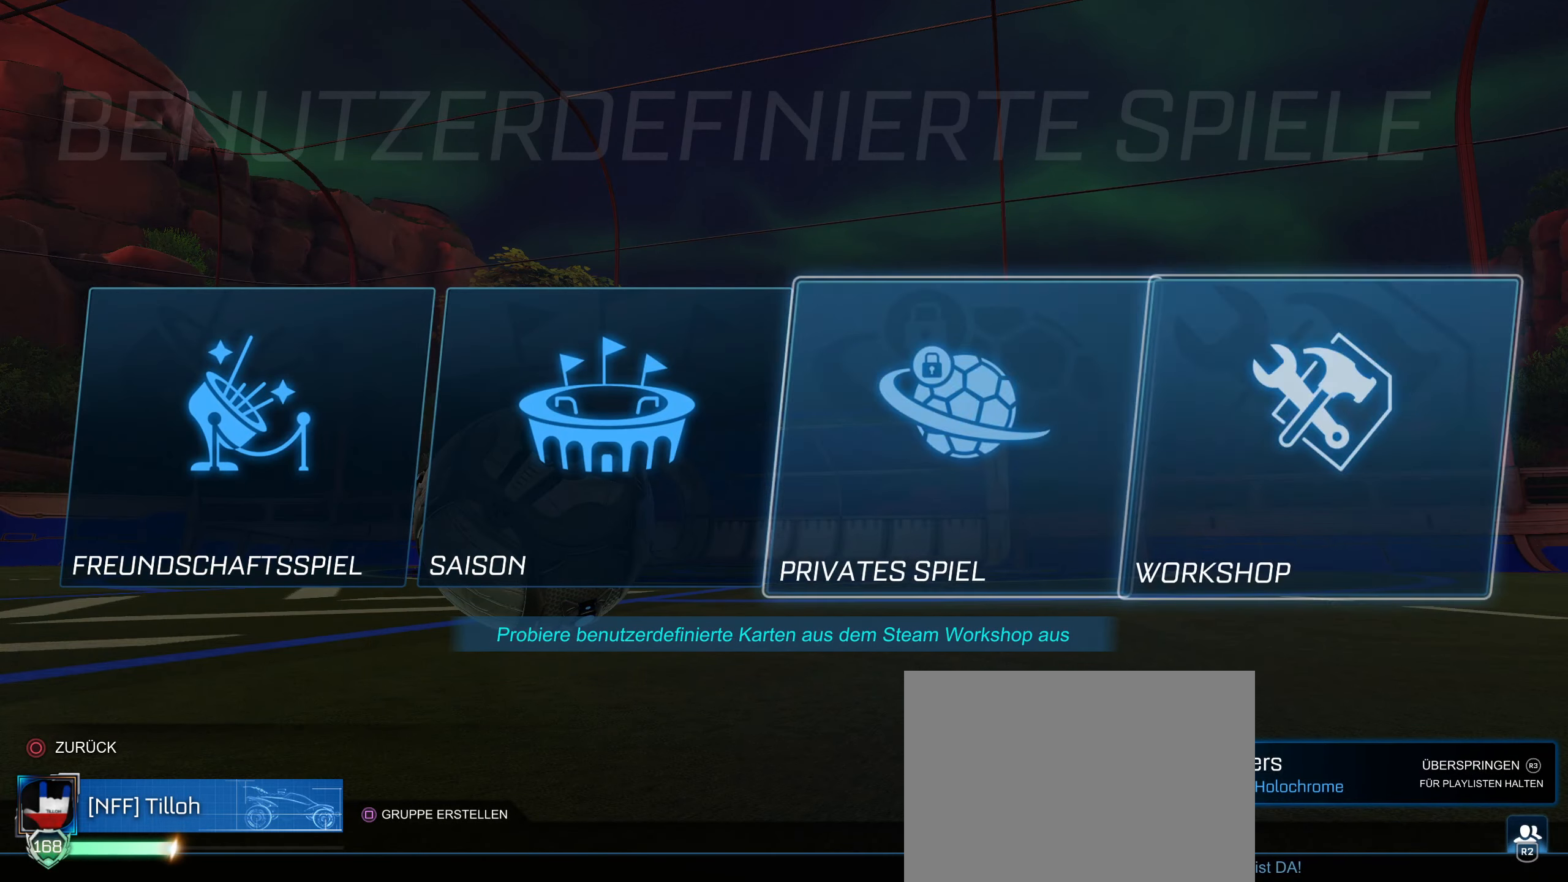
{"buttons": [], "left_stick": "center", "events": [[33, "left_stick", "center"], [167, "CROSS", "down"], [250, "CROSS", "up"]]}
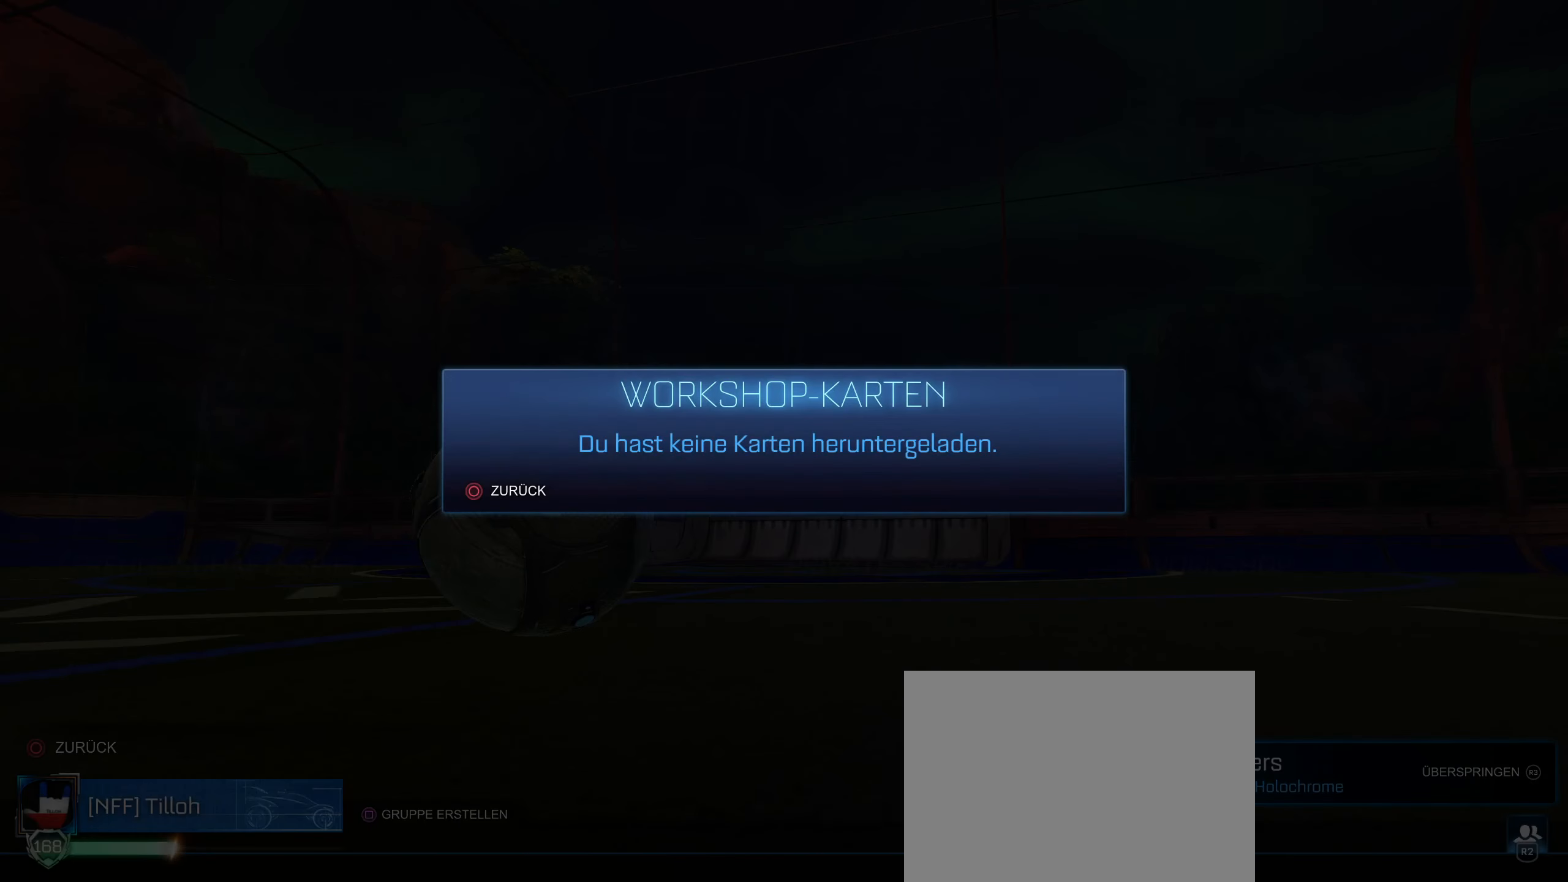
{"buttons": [], "left_stick": "center", "events": []}
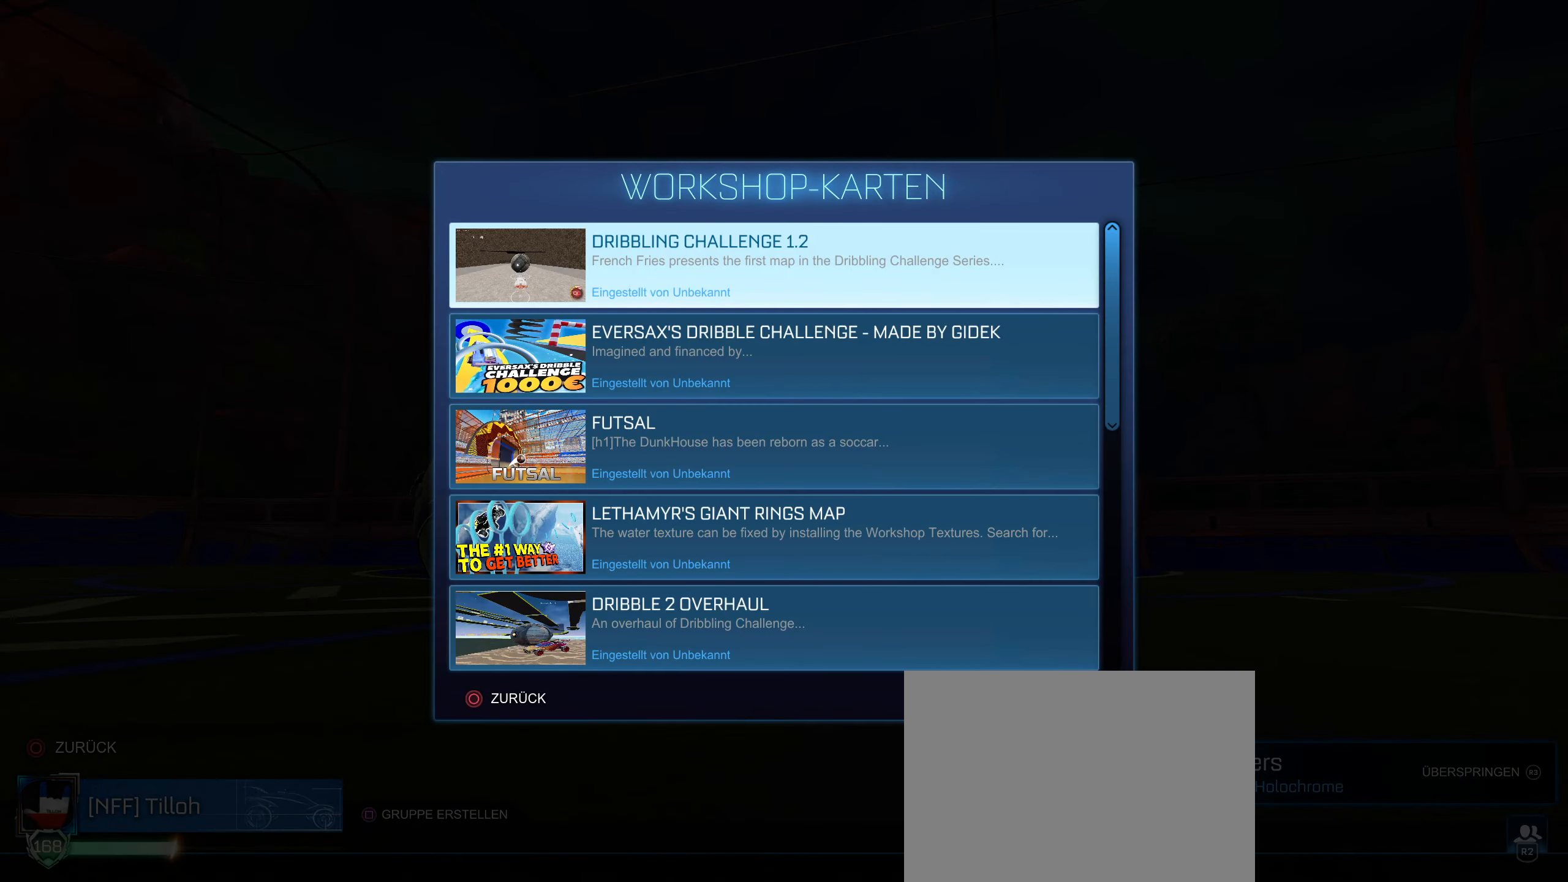
{"buttons": [], "left_stick": "down", "events": [[150, "left_stick", "down"]]}
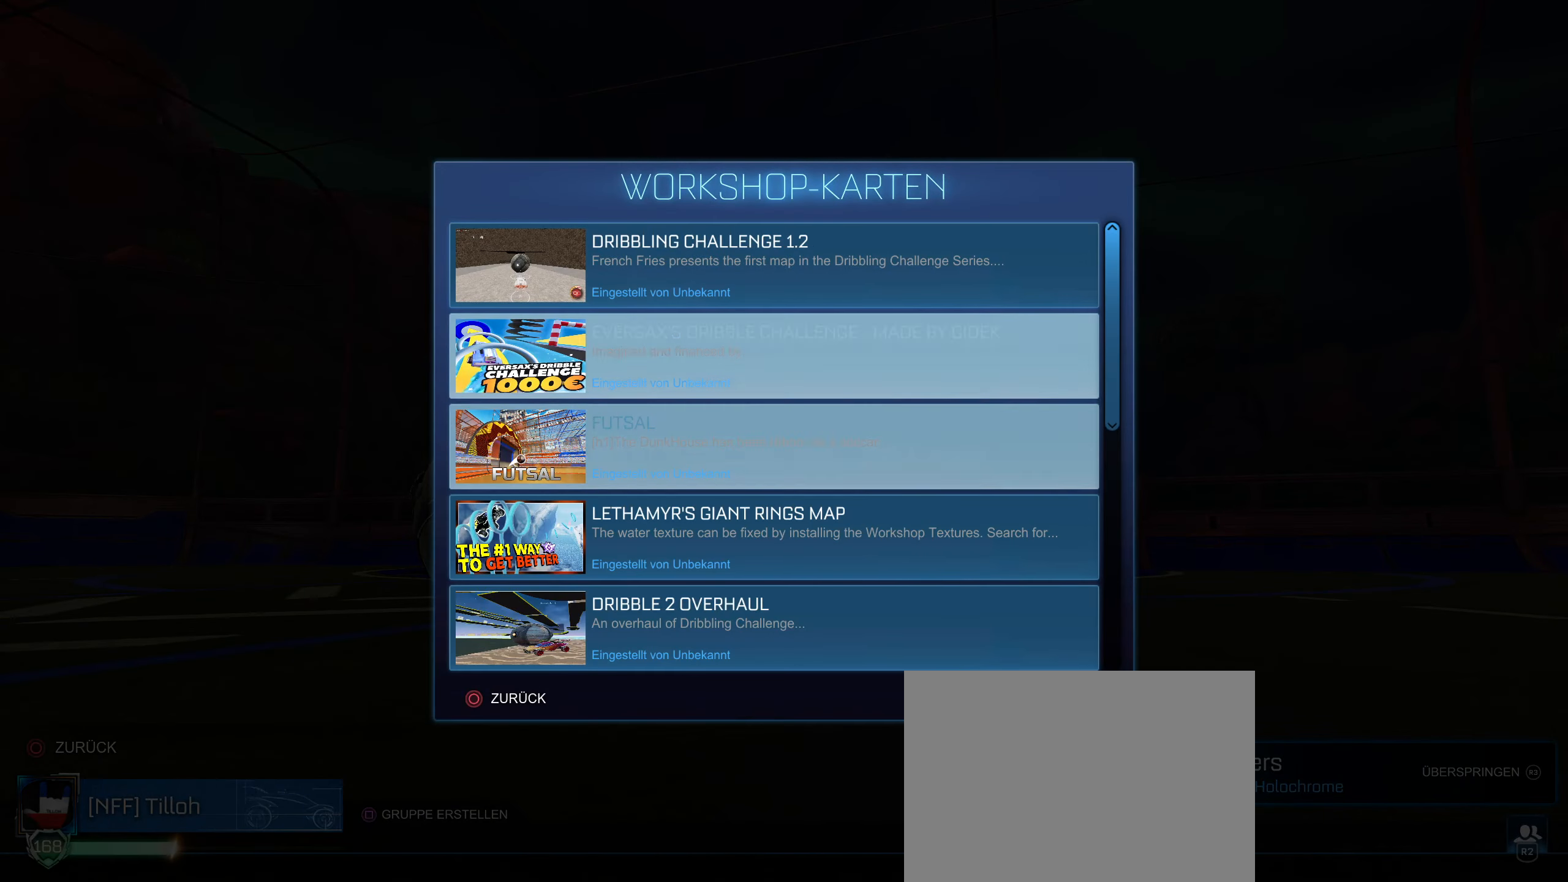
{"buttons": [], "left_stick": "center", "events": [[317, "left_stick", "center"]]}
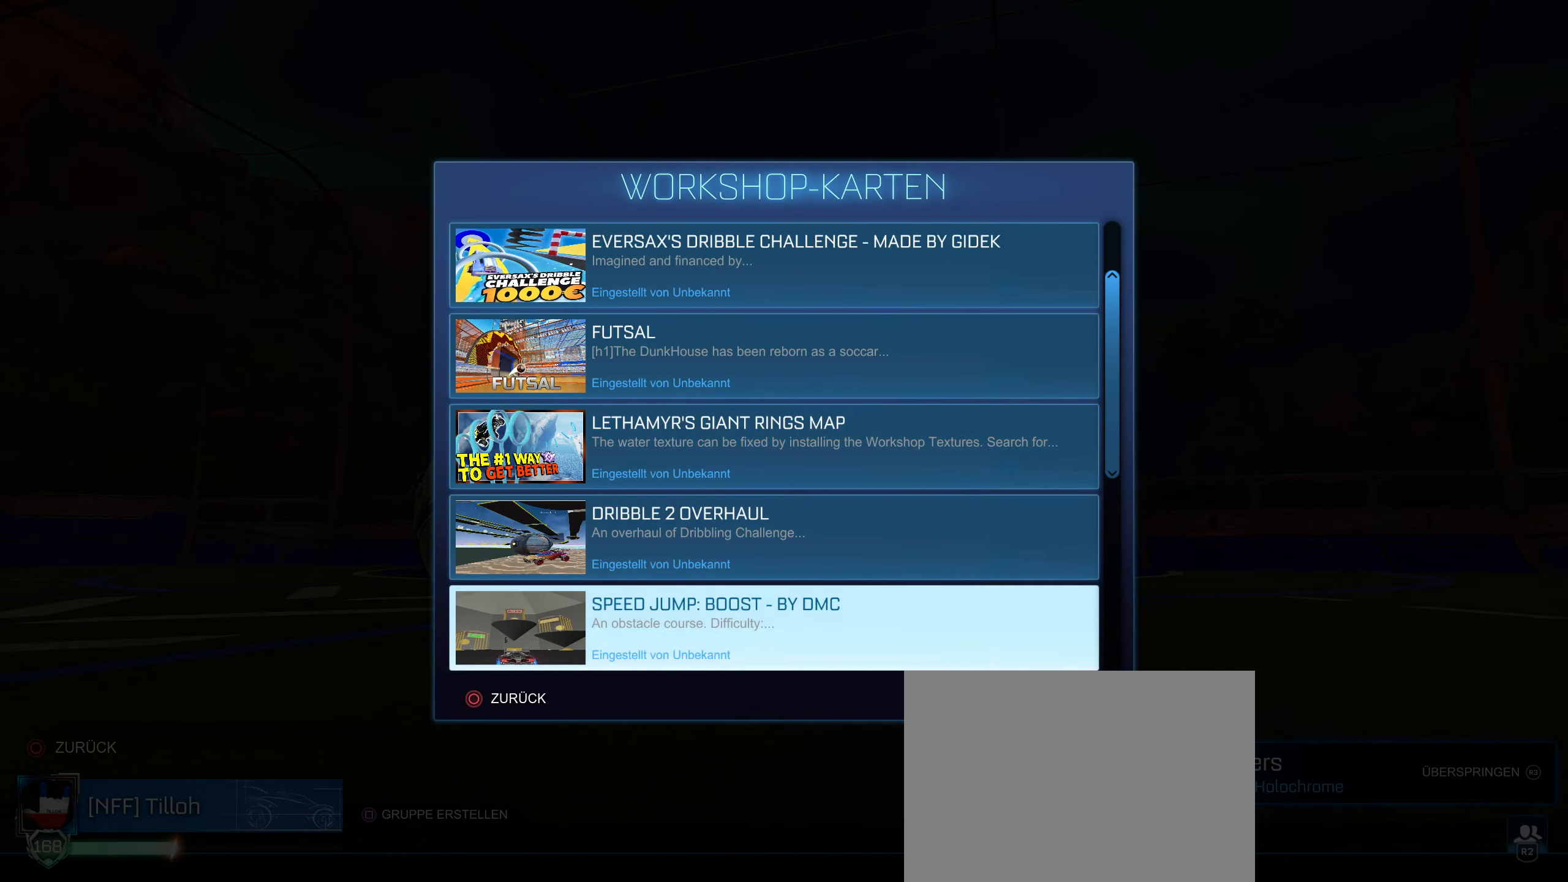
{"buttons": [], "left_stick": "center", "events": [[133, "left_stick", "up"], [267, "left_stick", "center"], [383, "CROSS", "down"], [467, "CROSS", "up"]]}
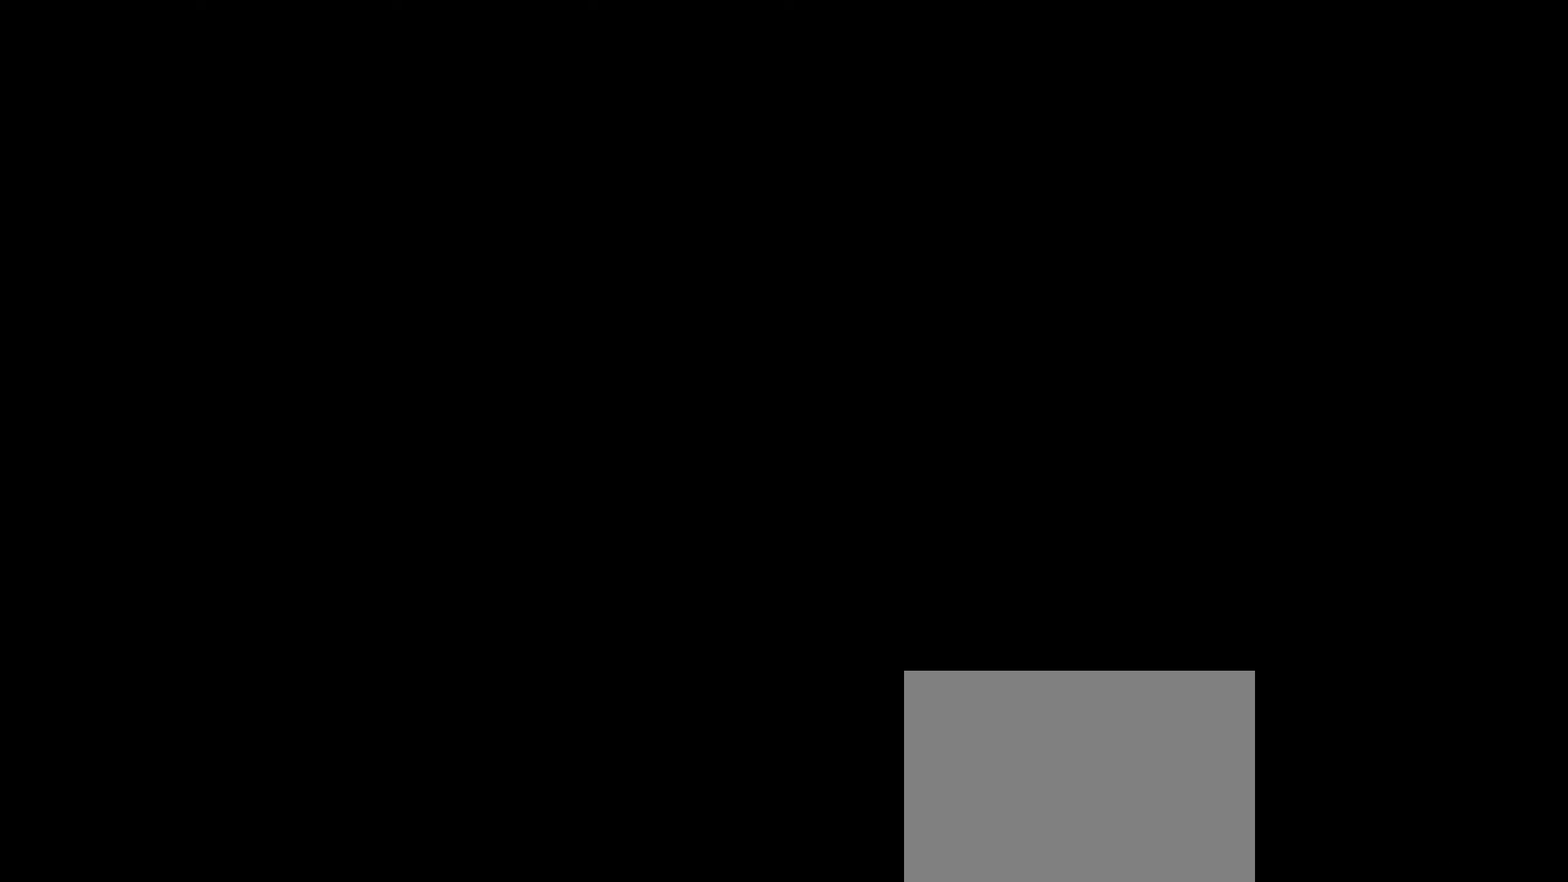
{"buttons": [], "left_stick": "center", "events": []}
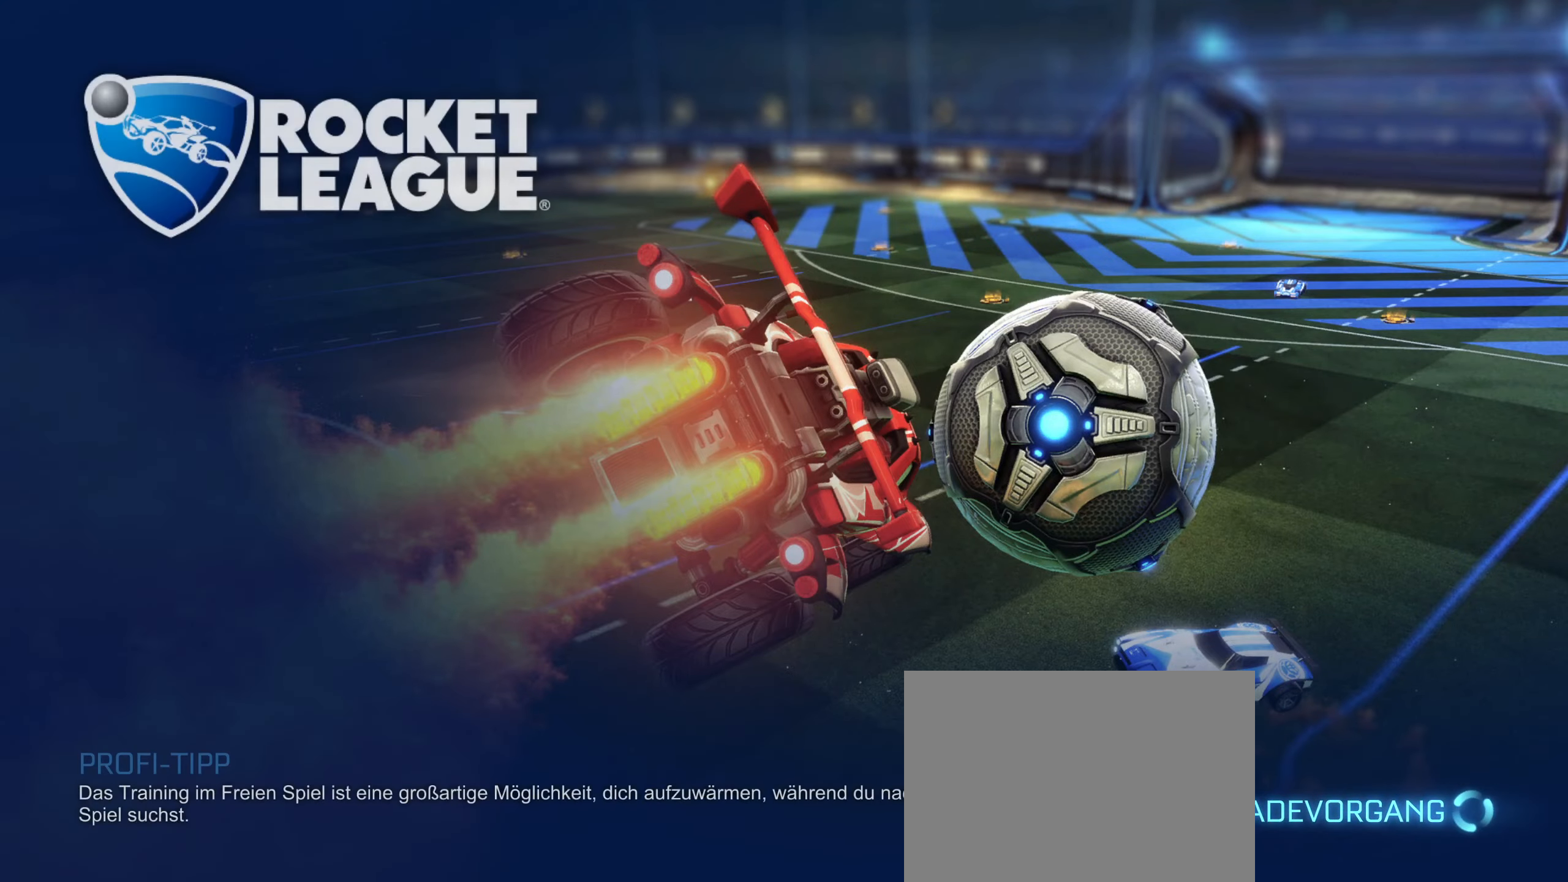
{"buttons": [], "left_stick": "center", "events": []}
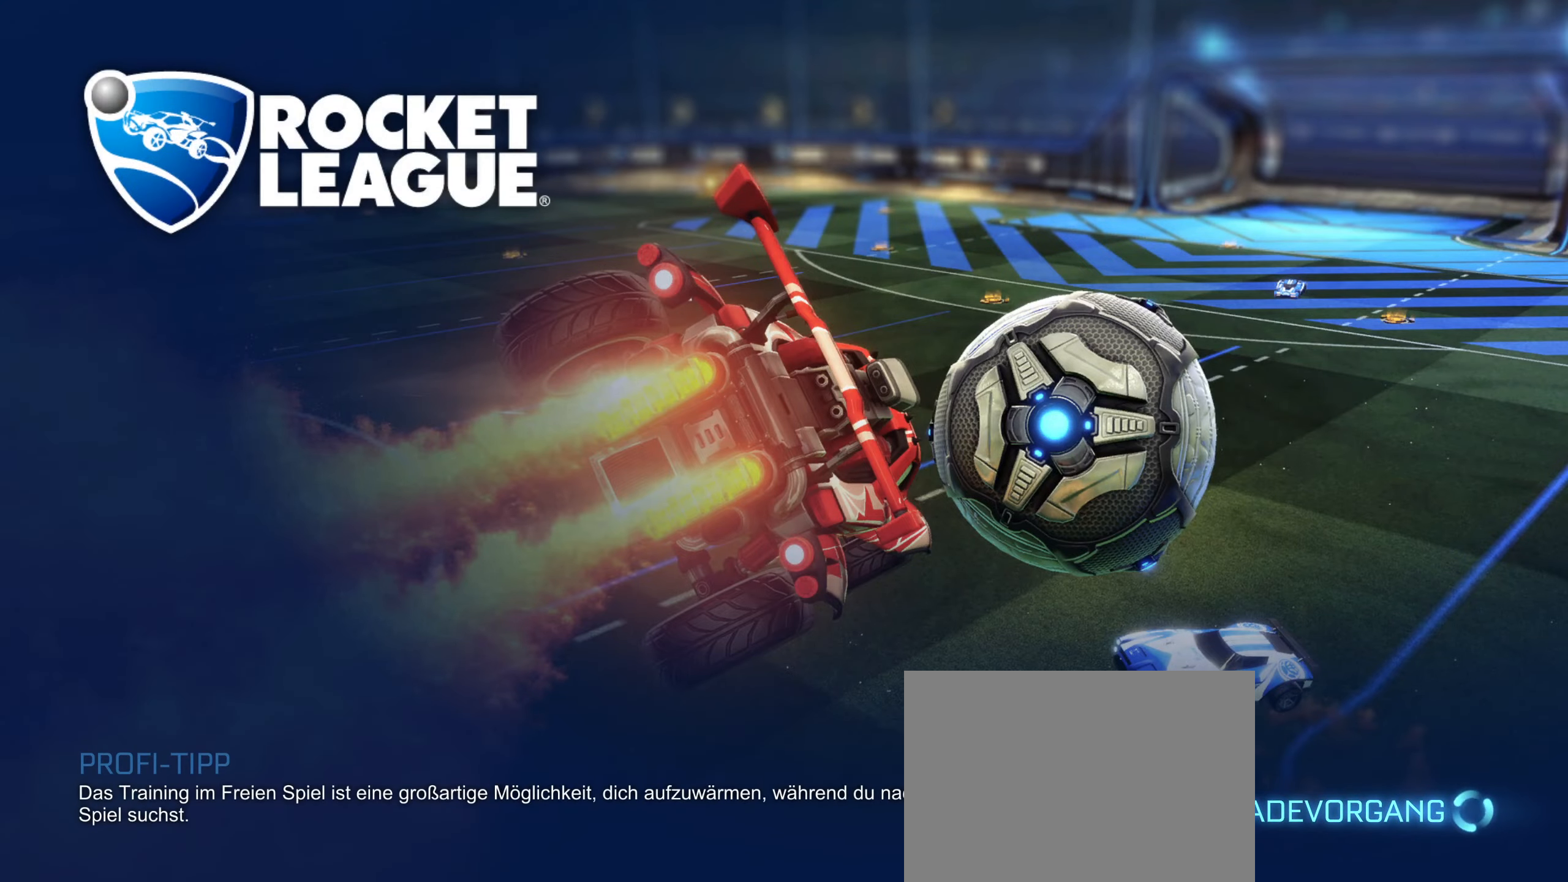
{"buttons": [], "left_stick": "center", "events": []}
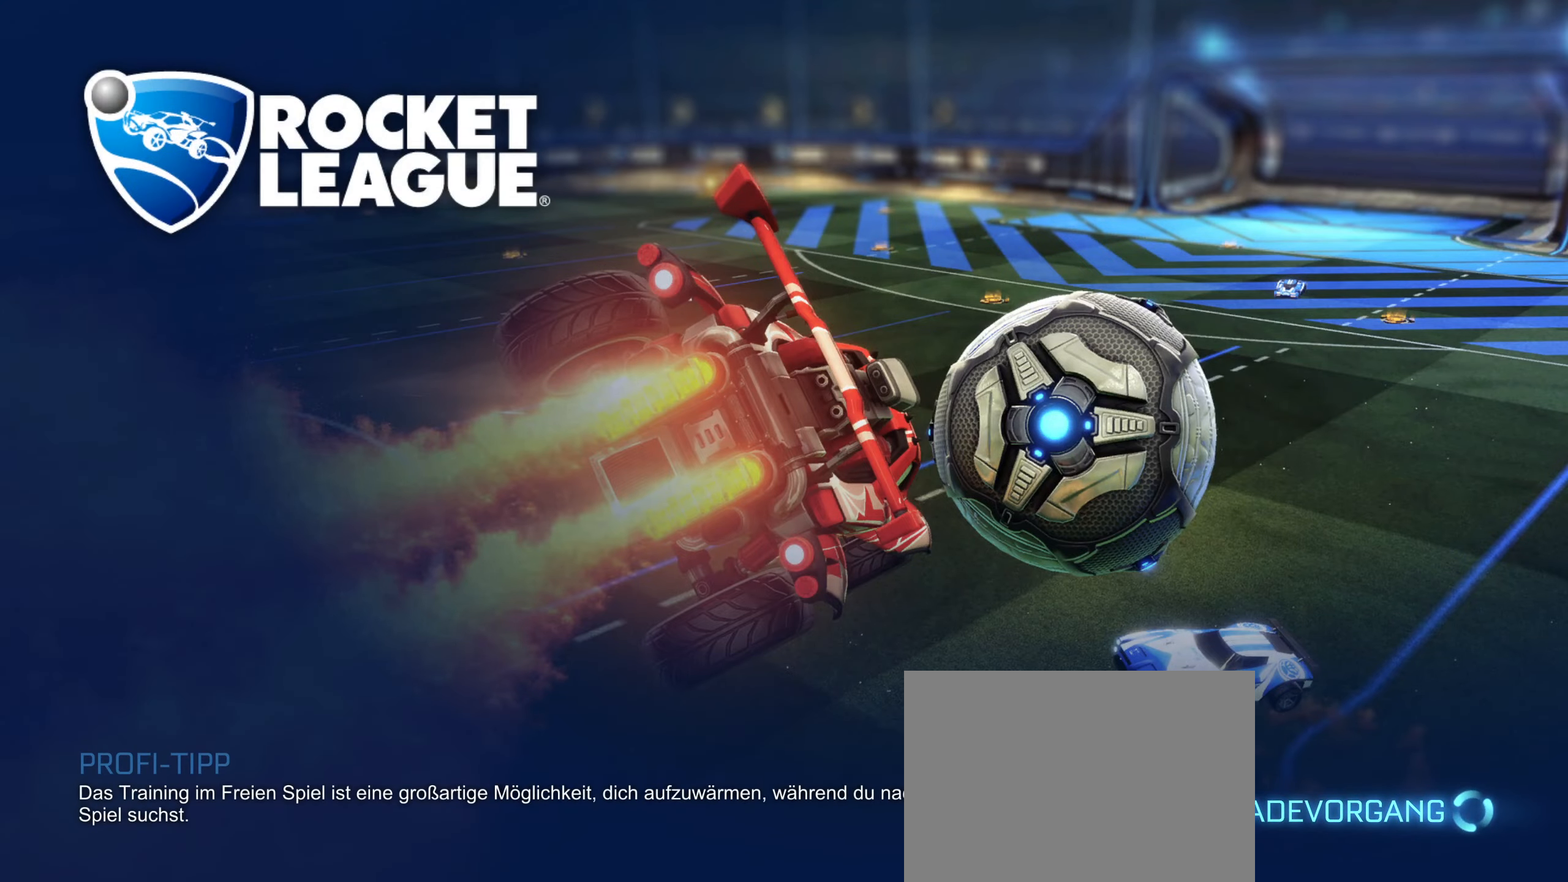
{"buttons": [], "left_stick": "center", "events": []}
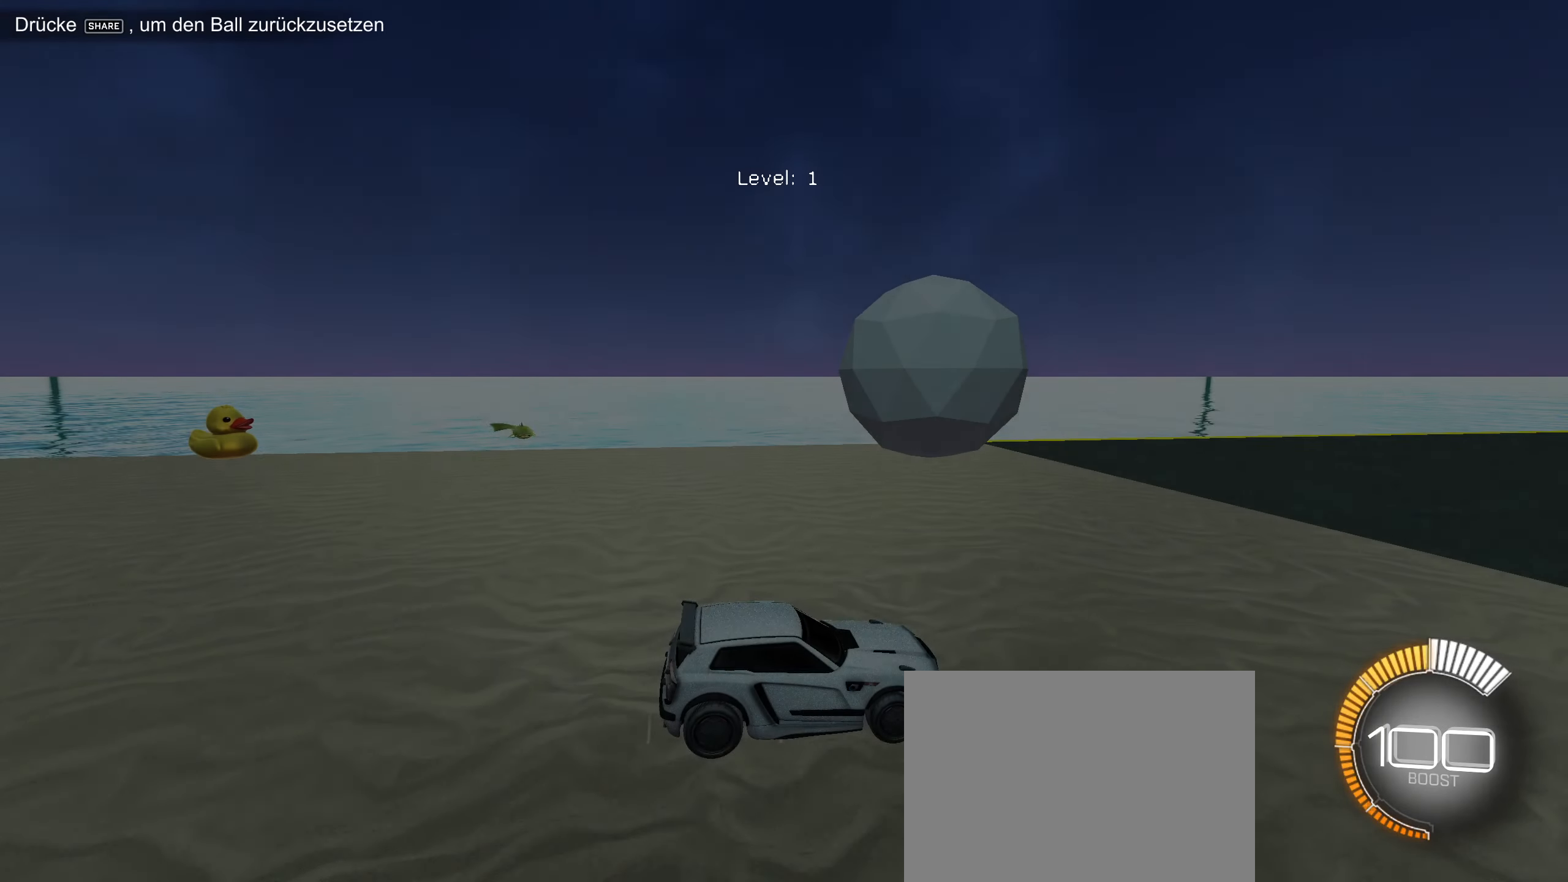
{"buttons": [], "left_stick": "center", "events": []}
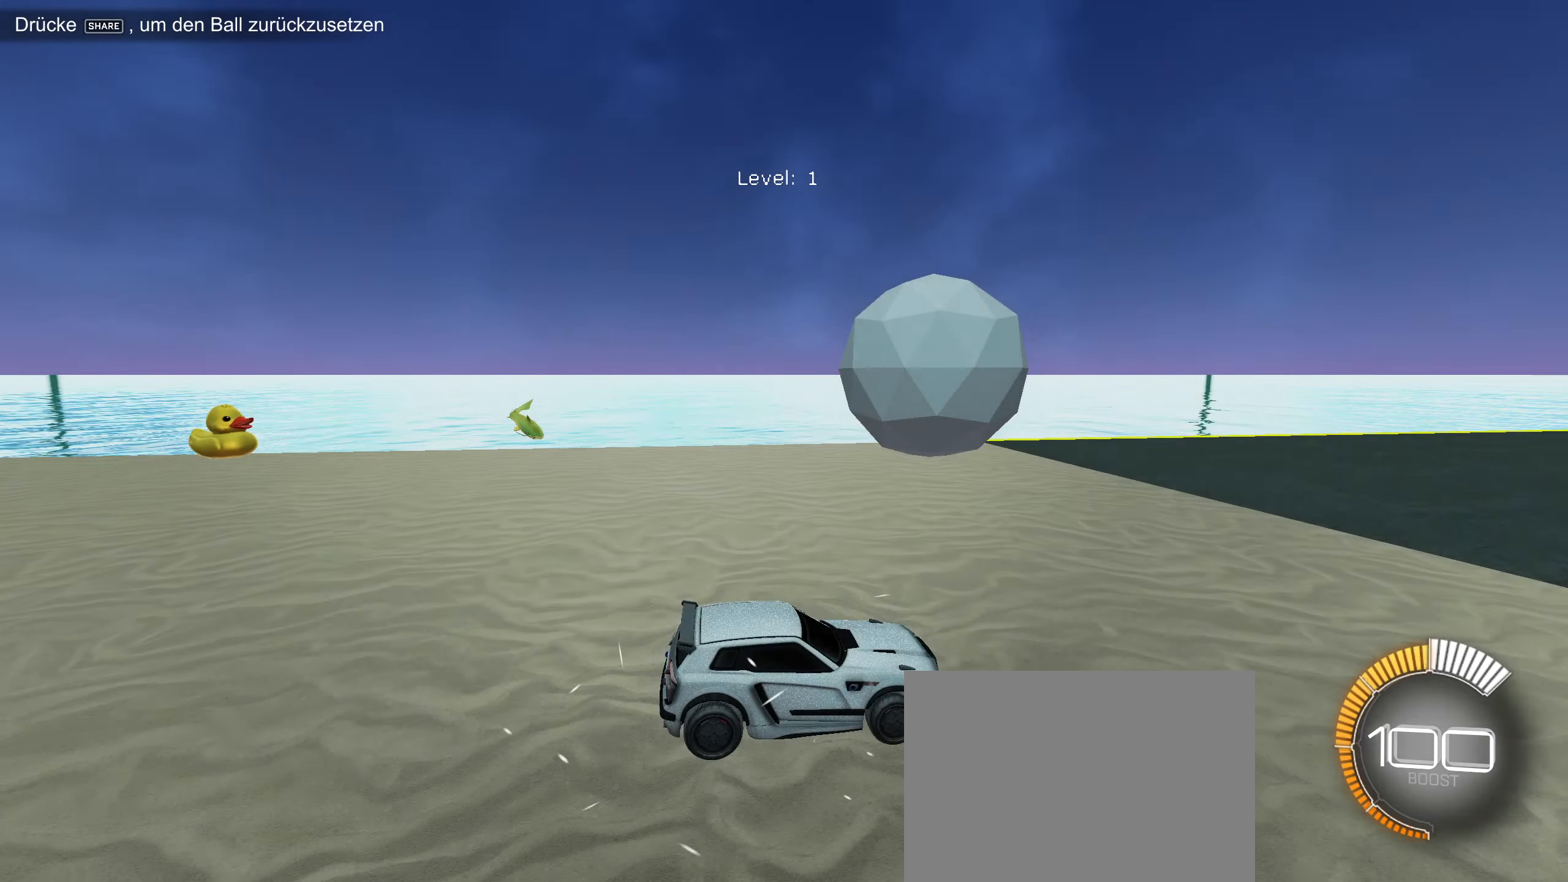
{"buttons": ["L1"], "left_stick": "left", "events": [[67, "TRIANGLE", "down"], [150, "TRIANGLE", "up"], [384, "left_stick", "left"], [417, "L1", "down"]]}
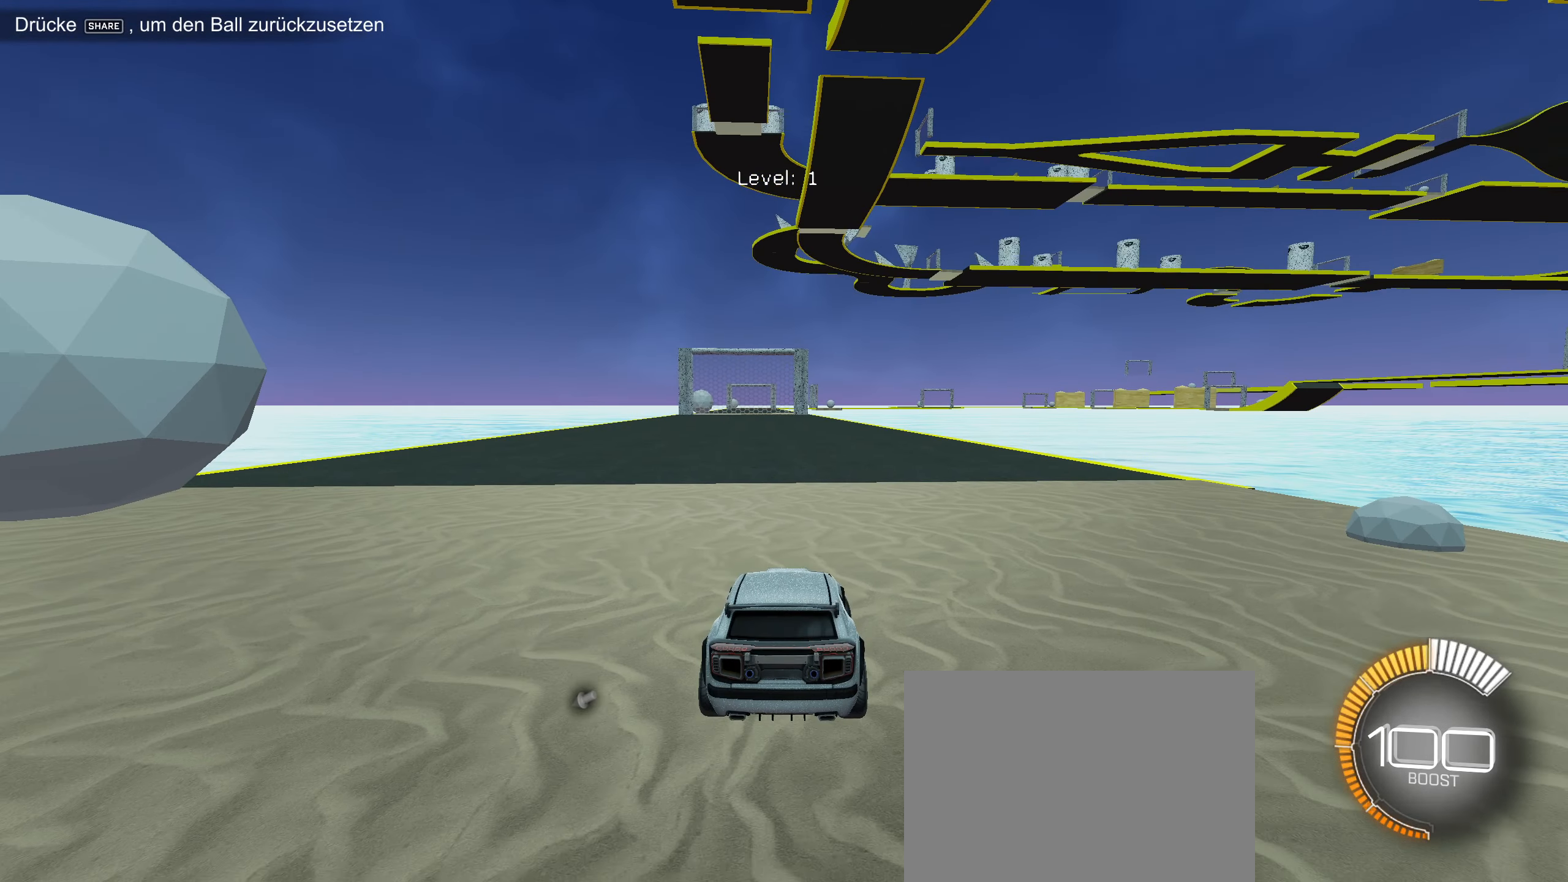
{"buttons": ["L1", "L2"], "left_stick": "left", "events": [[50, "L2", "down"]]}
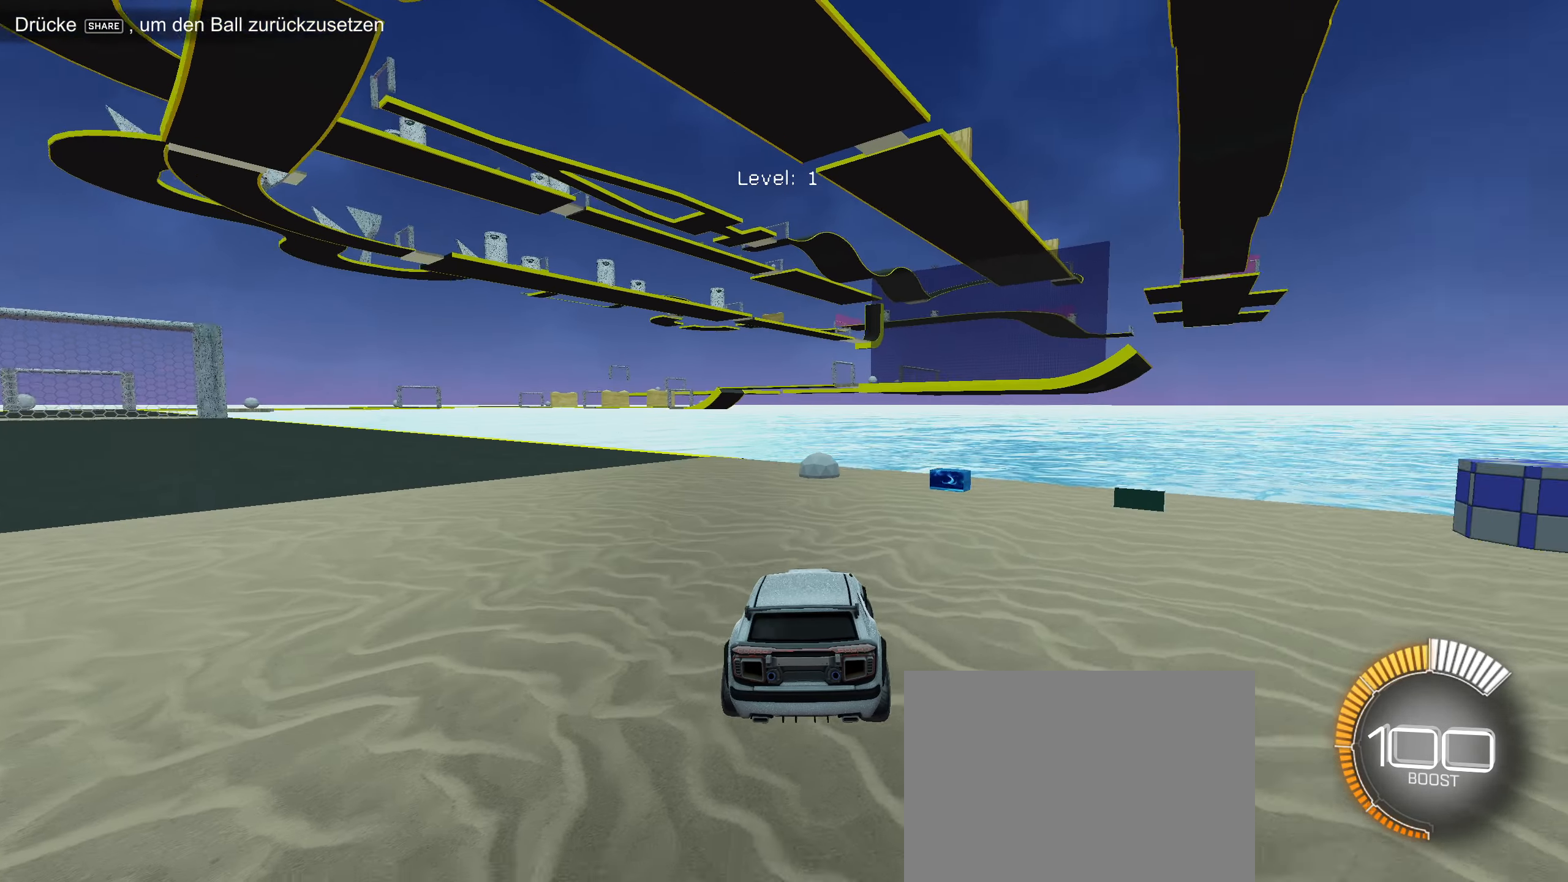
{"buttons": ["R2"], "left_stick": "right", "events": [[117, "TRIANGLE", "down"], [150, "L2", "up"], [217, "TRIANGLE", "up"], [217, "left_stick", "right"], [234, "R2", "down"], [300, "L1", "up"]]}
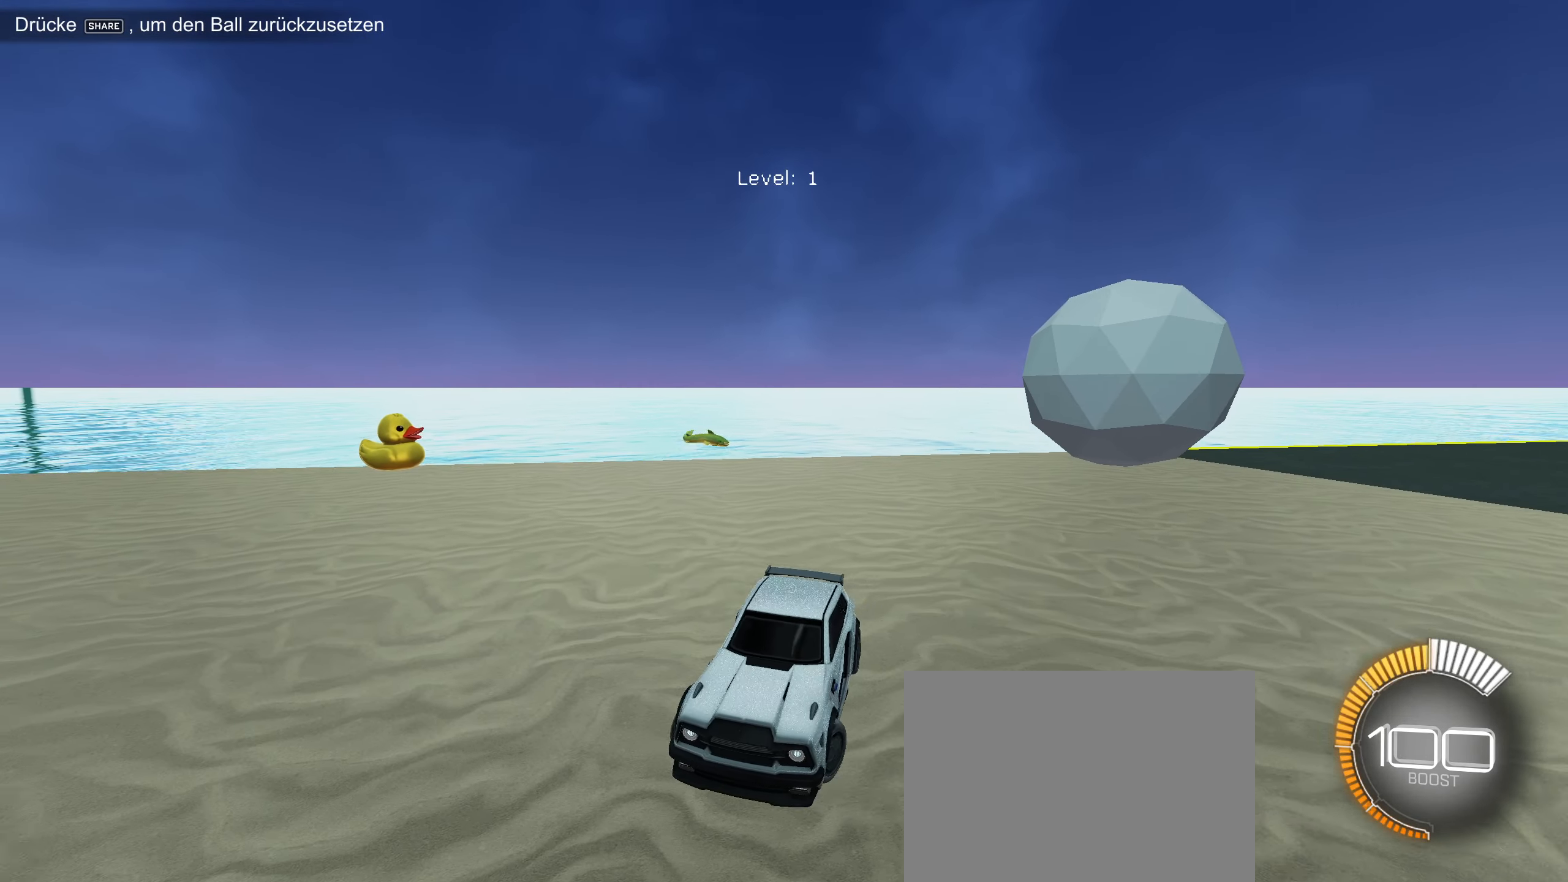
{"buttons": ["R2"], "left_stick": "right", "events": [[200, "TRIANGLE", "down"], [284, "TRIANGLE", "up"], [400, "L1", "down"], [484, "L1", "up"]]}
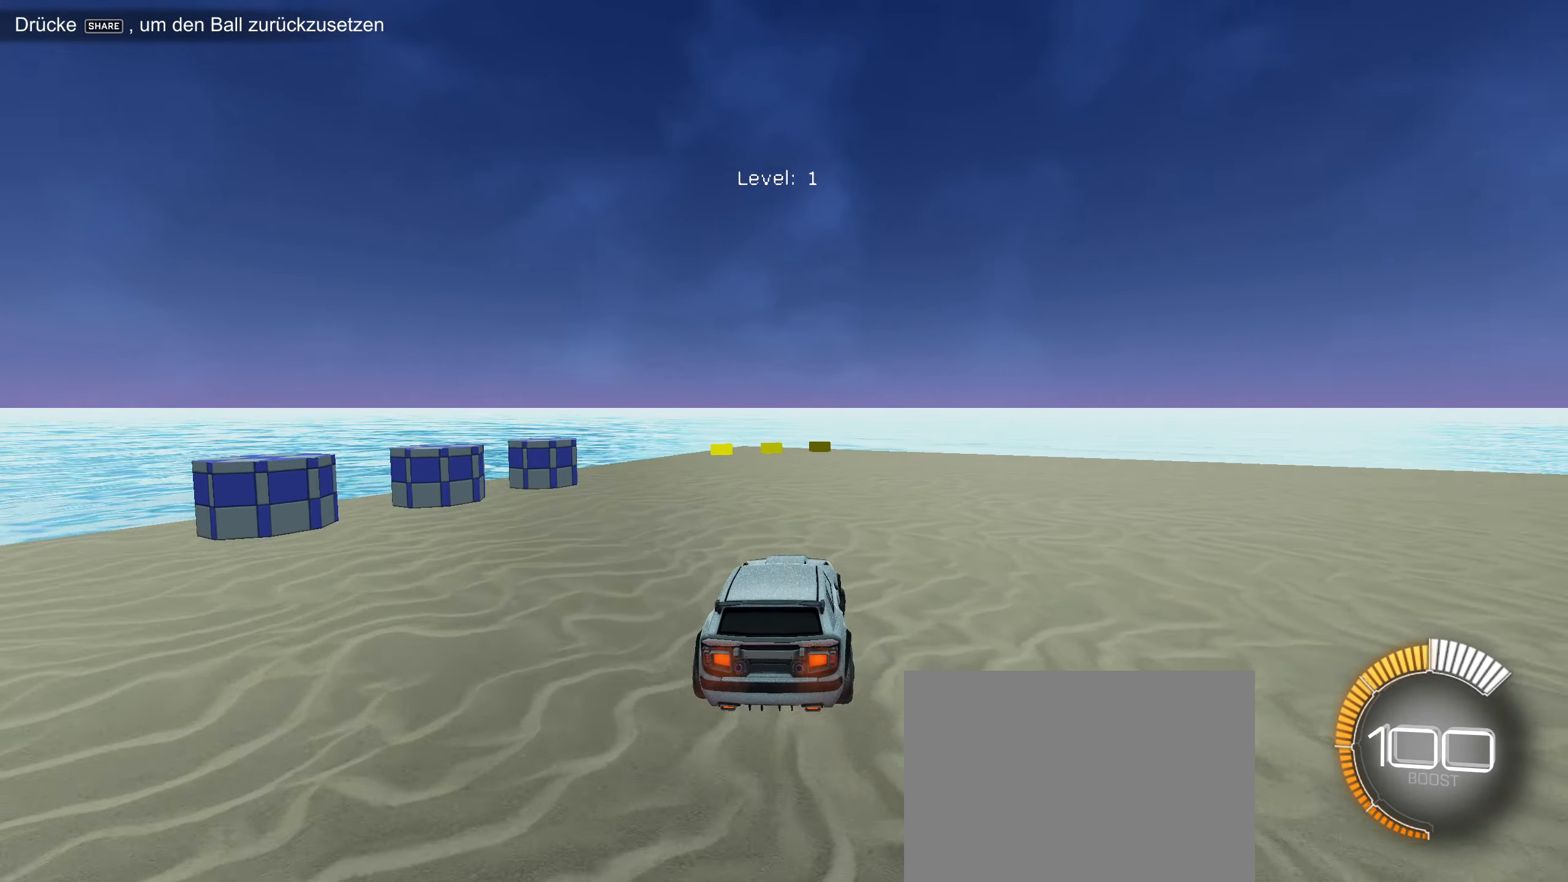
{"buttons": ["L1", "R2"], "left_stick": "left", "events": [[100, "left_stick", "left"], [134, "R2", "up"], [234, "L1", "down"], [400, "R2", "down"]]}
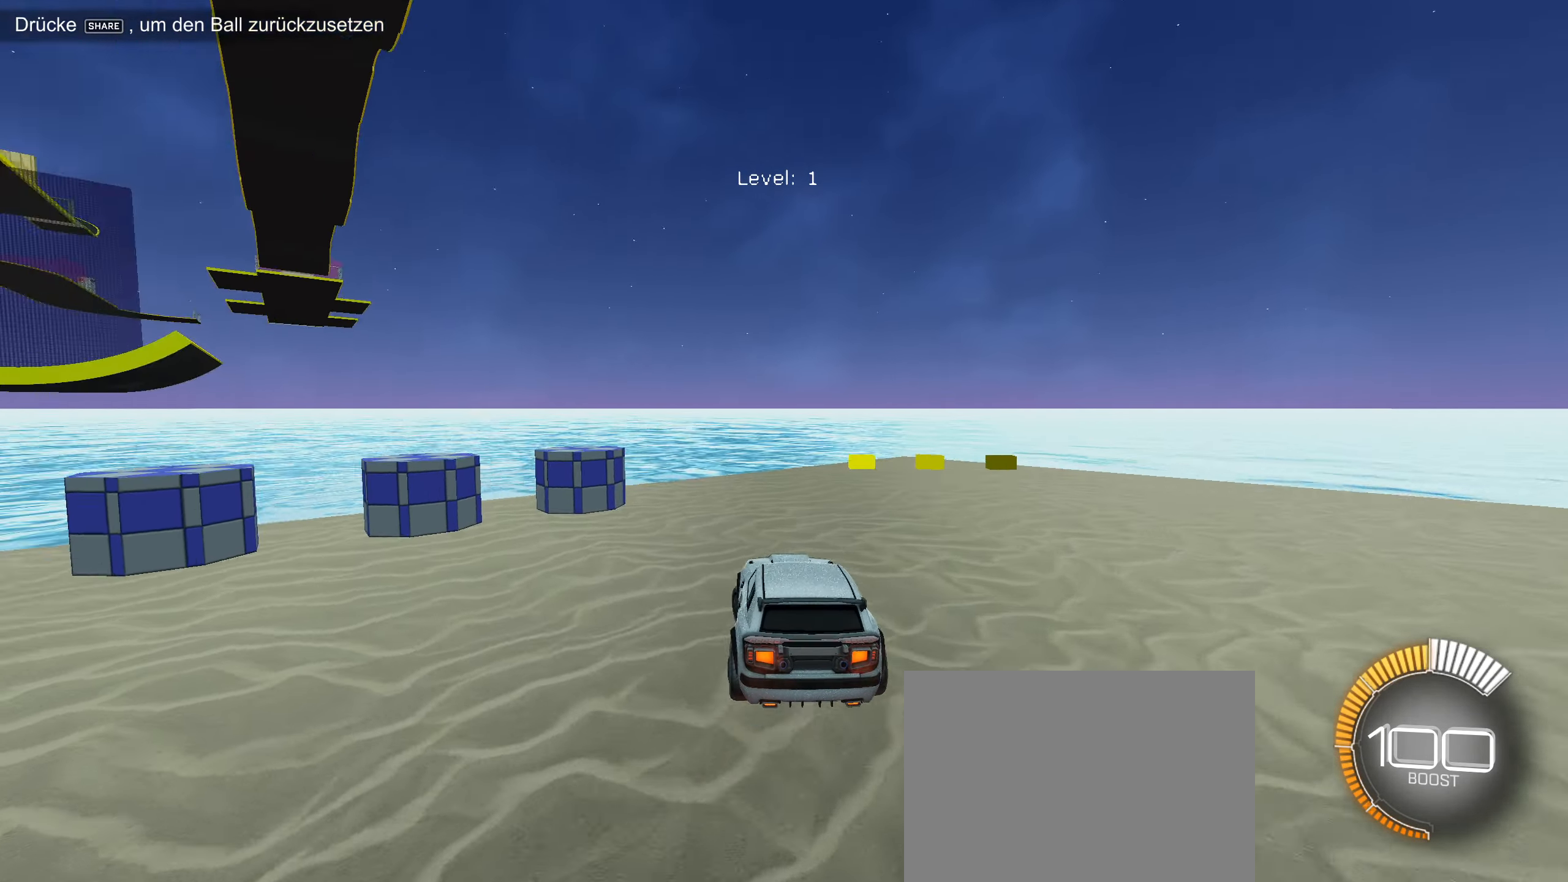
{"buttons": ["R2"], "left_stick": "left", "events": [[100, "L2", "down"], [100, "R2", "up"], [100, "left_stick", "right"], [133, "L1", "up"], [316, "left_stick", "left"], [333, "L2", "up"], [416, "R2", "down"]]}
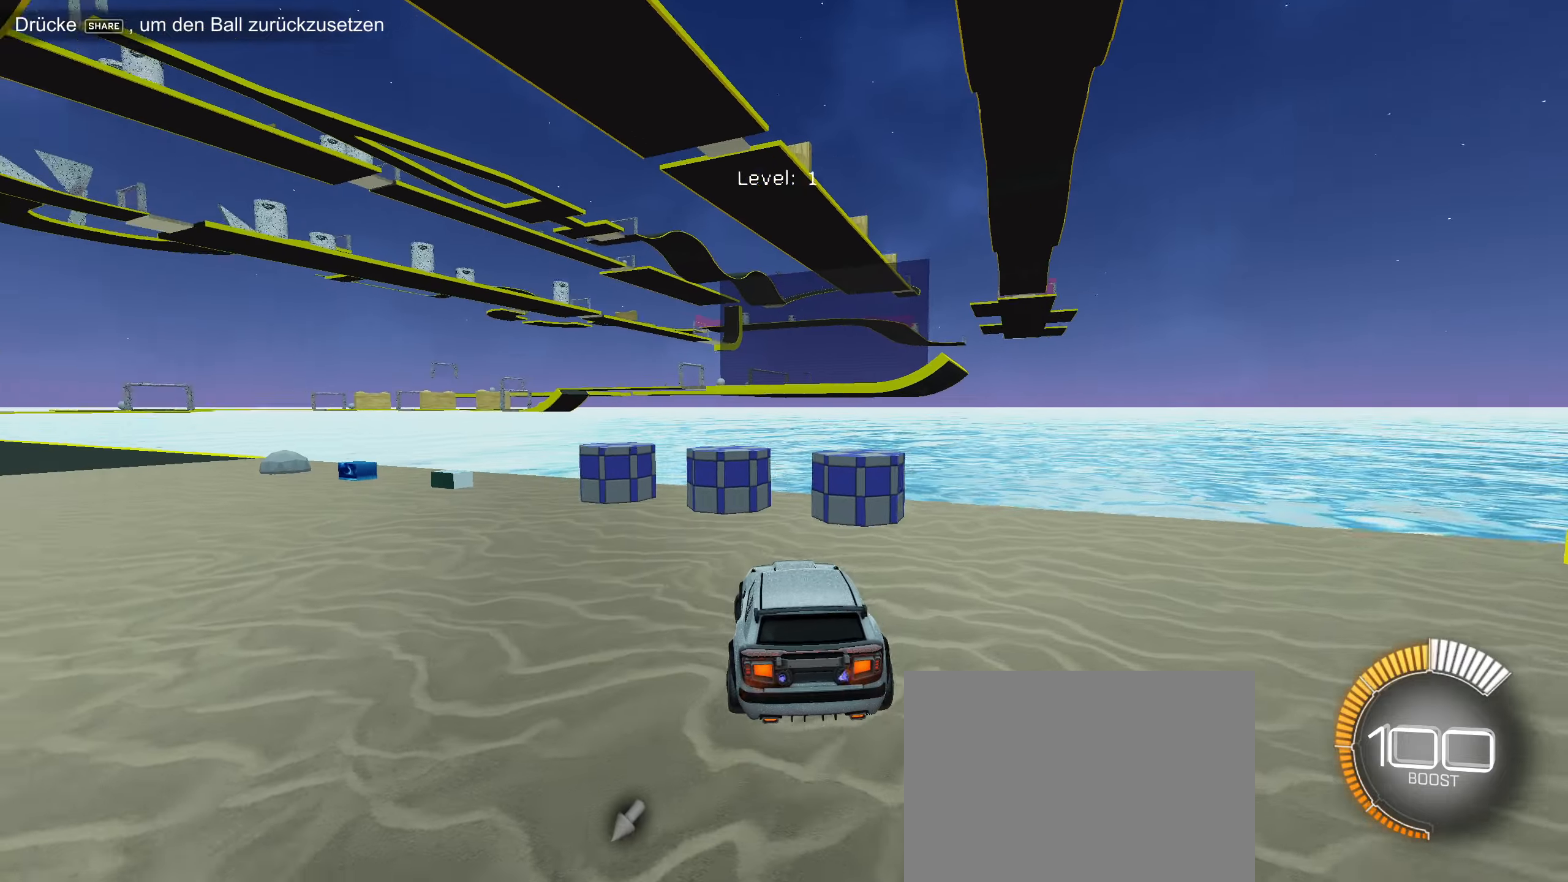
{"buttons": ["R2"], "left_stick": "center", "events": [[133, "left_stick", "center"], [350, "left_stick", "right"], [416, "left_stick", "center"]]}
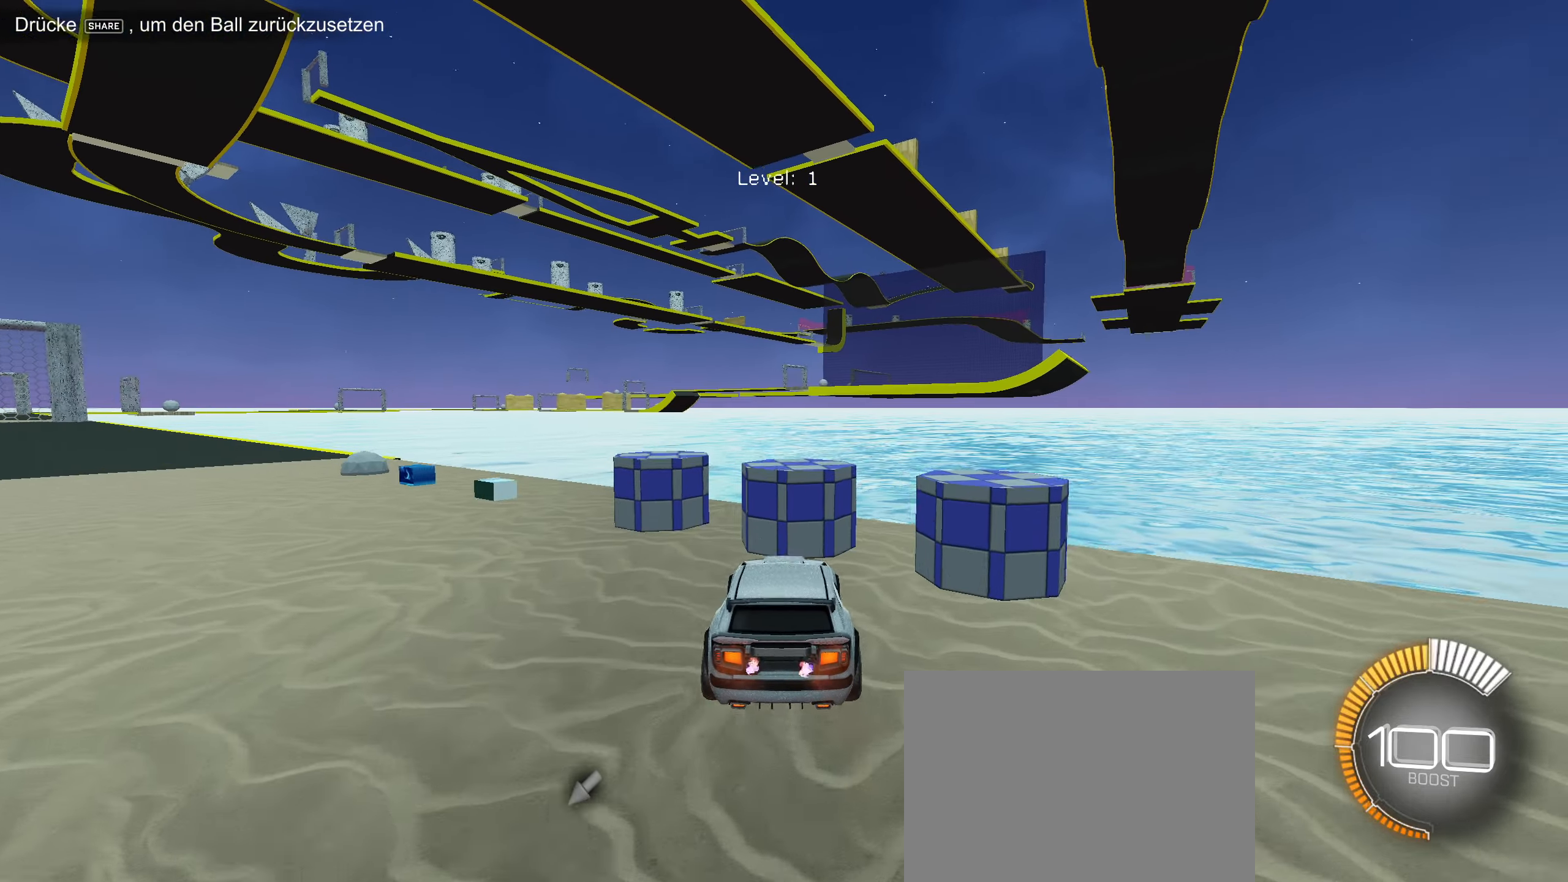
{"buttons": ["CIRCLE", "R2"], "left_stick": "center", "events": [[233, "R2", "up"], [416, "CIRCLE", "down"], [416, "R2", "down"]]}
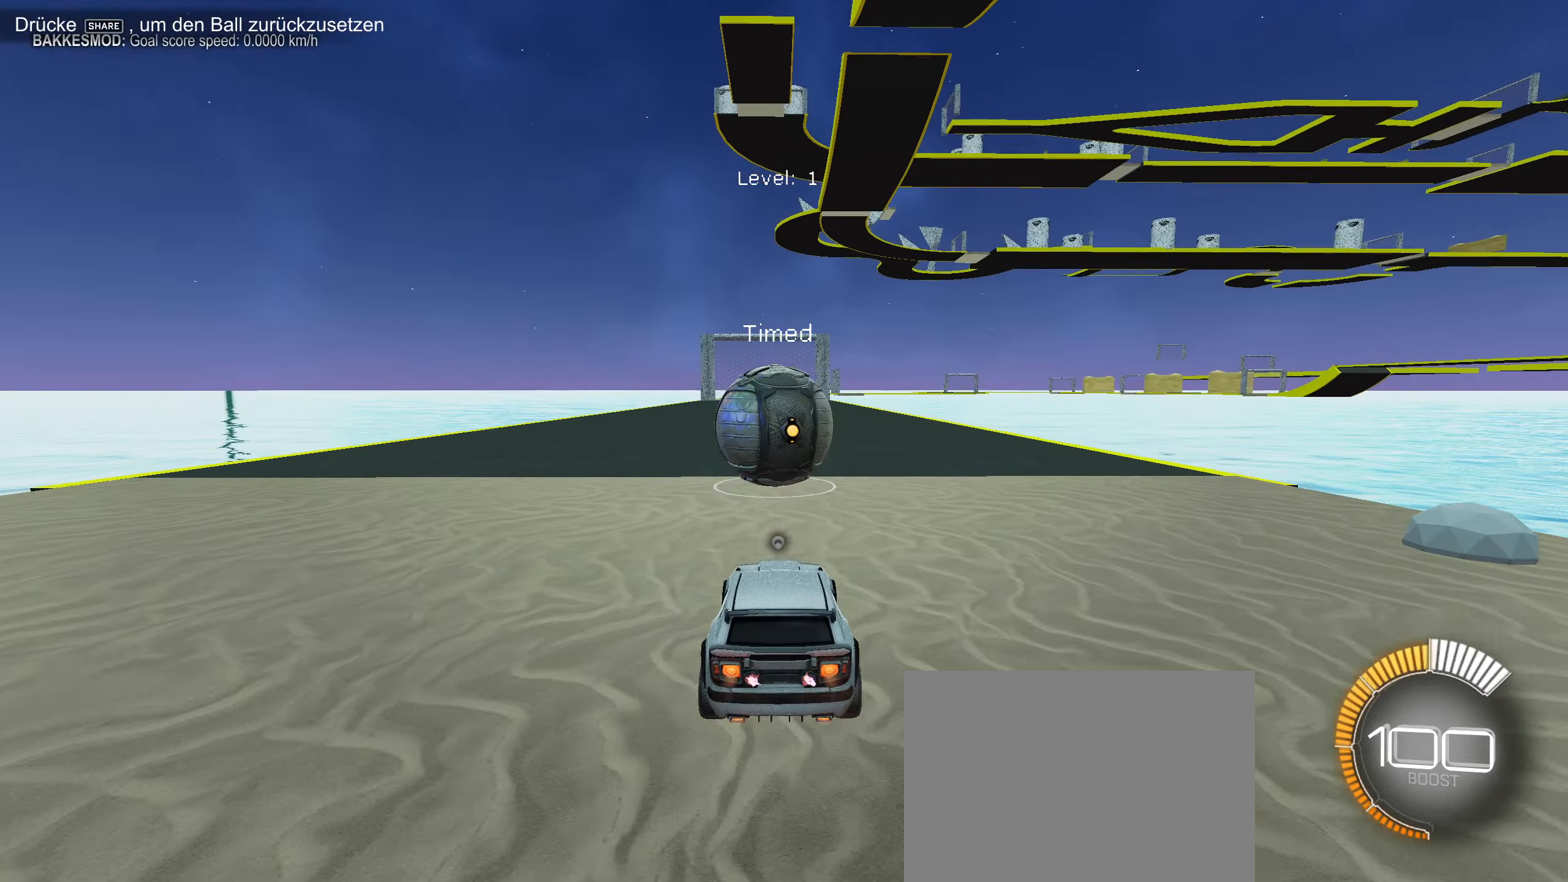
{"buttons": ["CIRCLE", "R2"], "left_stick": "center", "events": [[300, "CIRCLE", "up"], [416, "CIRCLE", "down"]]}
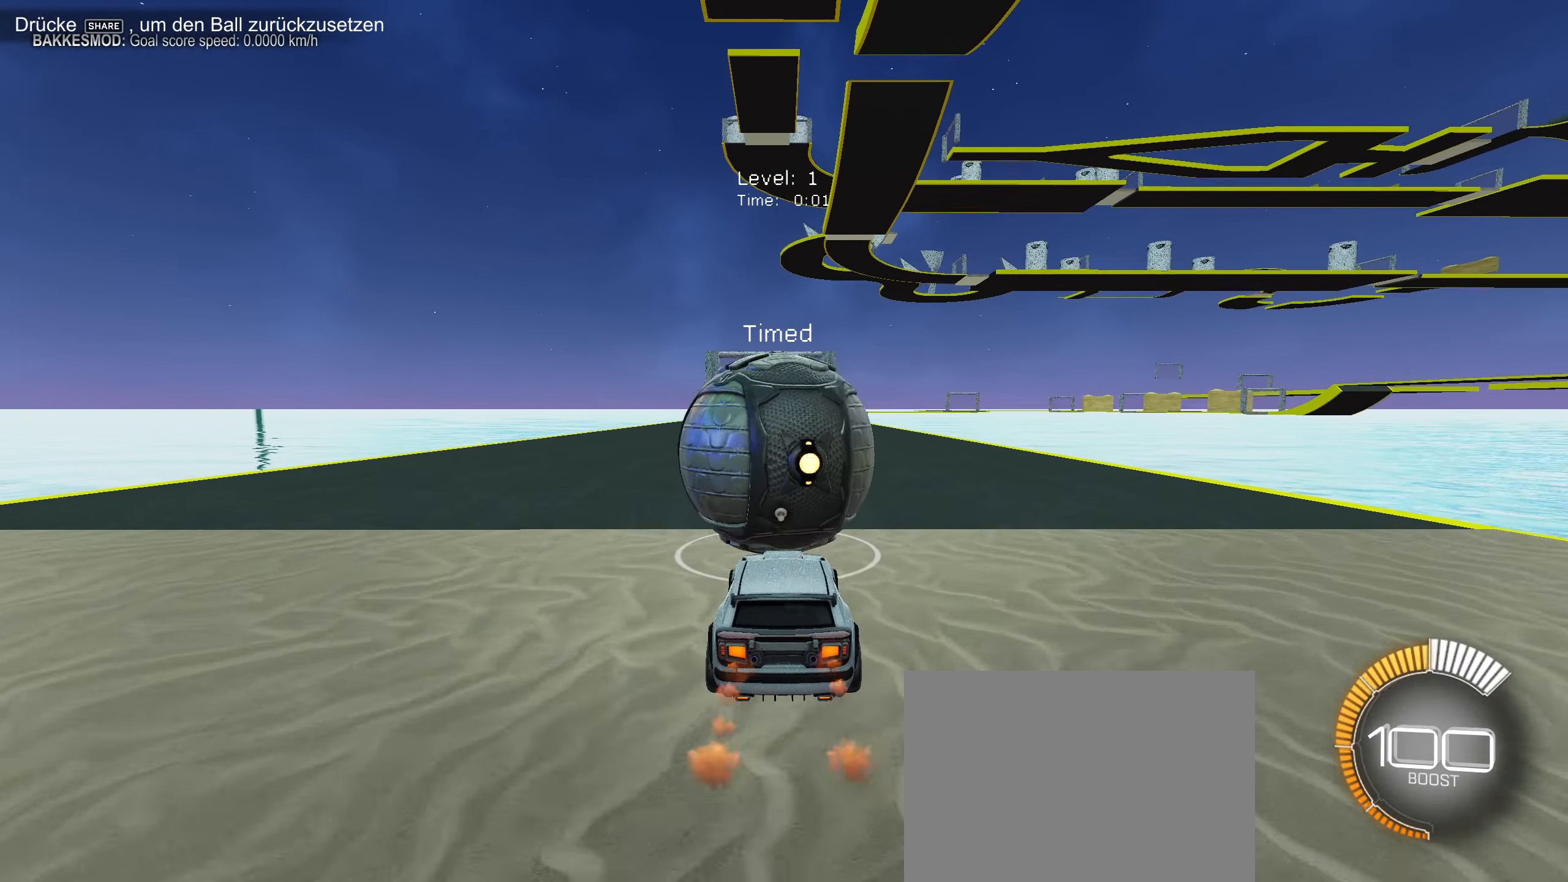
{"buttons": ["CIRCLE", "R2"], "left_stick": "center", "events": []}
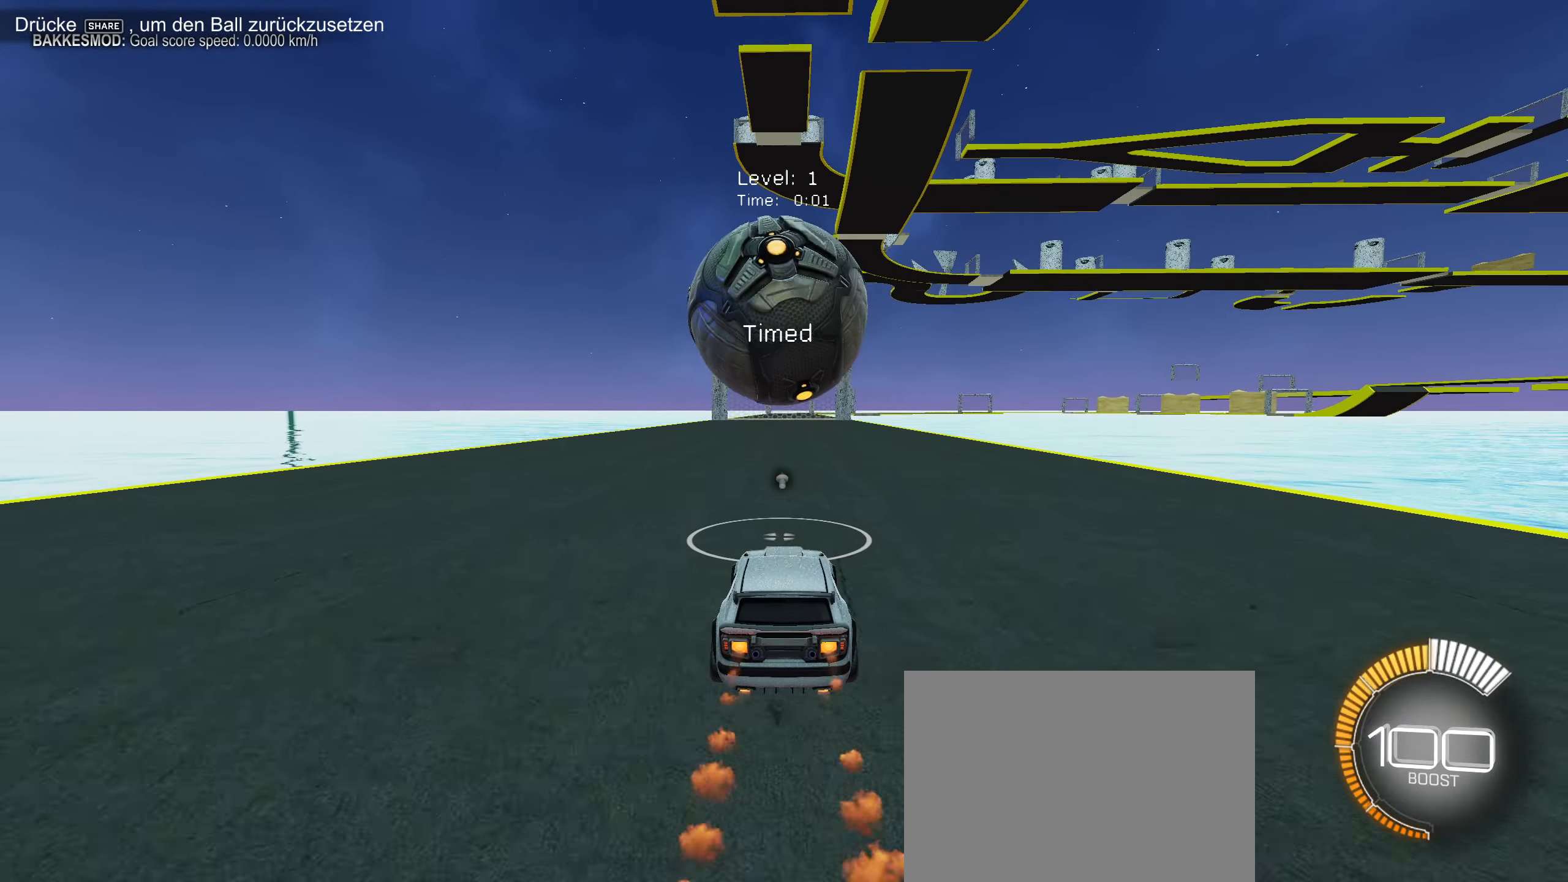
{"buttons": [], "left_stick": "center", "events": [[300, "CIRCLE", "up"], [350, "R2", "up"]]}
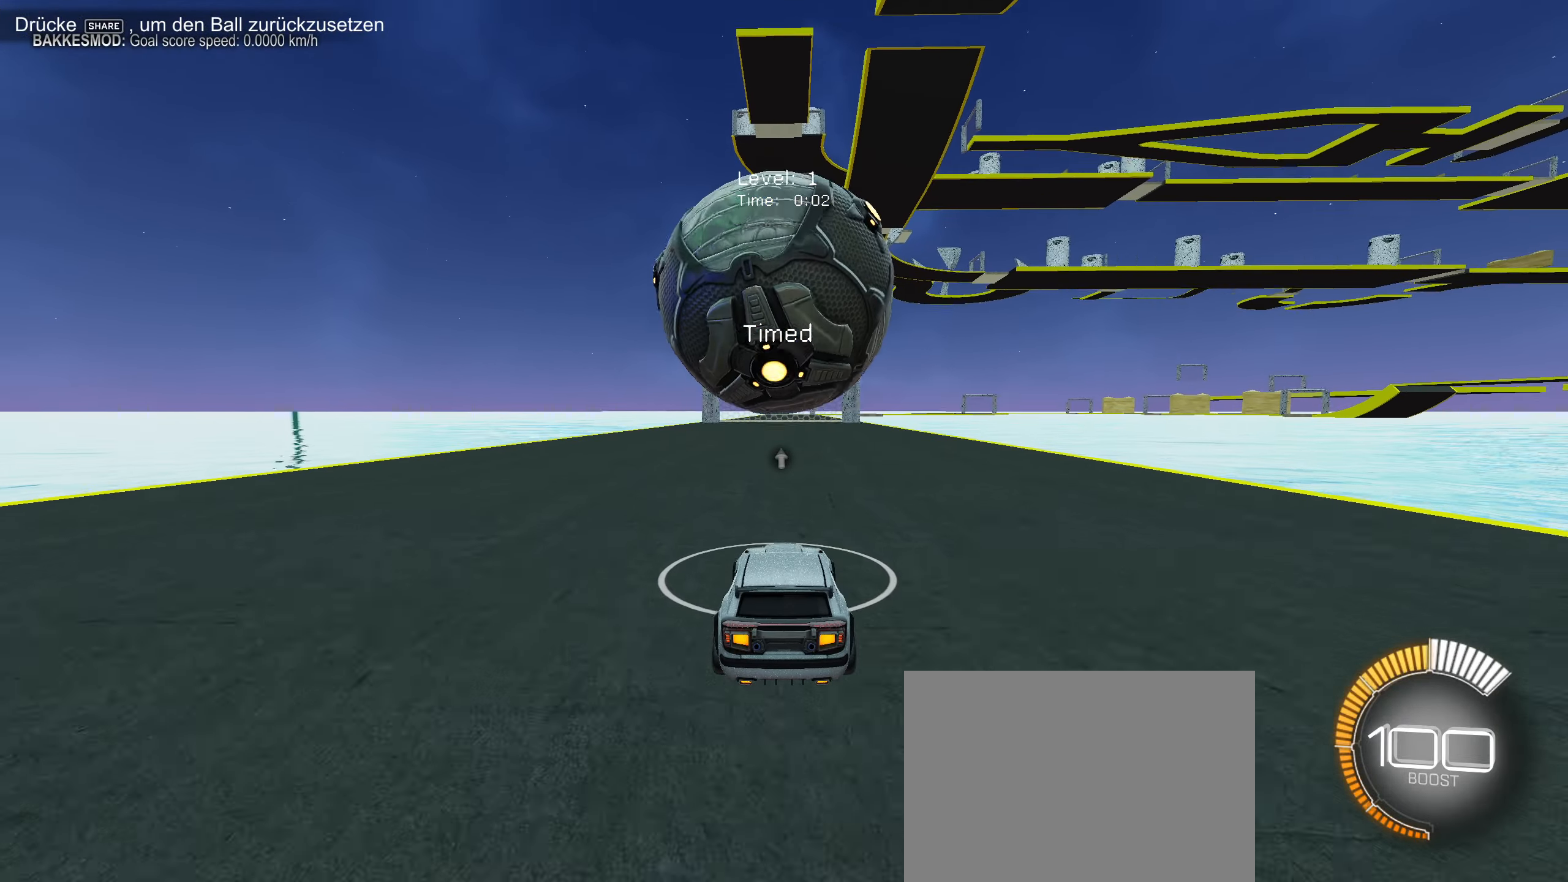
{"buttons": ["R2"], "left_stick": "center", "events": [[66, "R2", "down"], [216, "R2", "up"], [450, "R2", "down"]]}
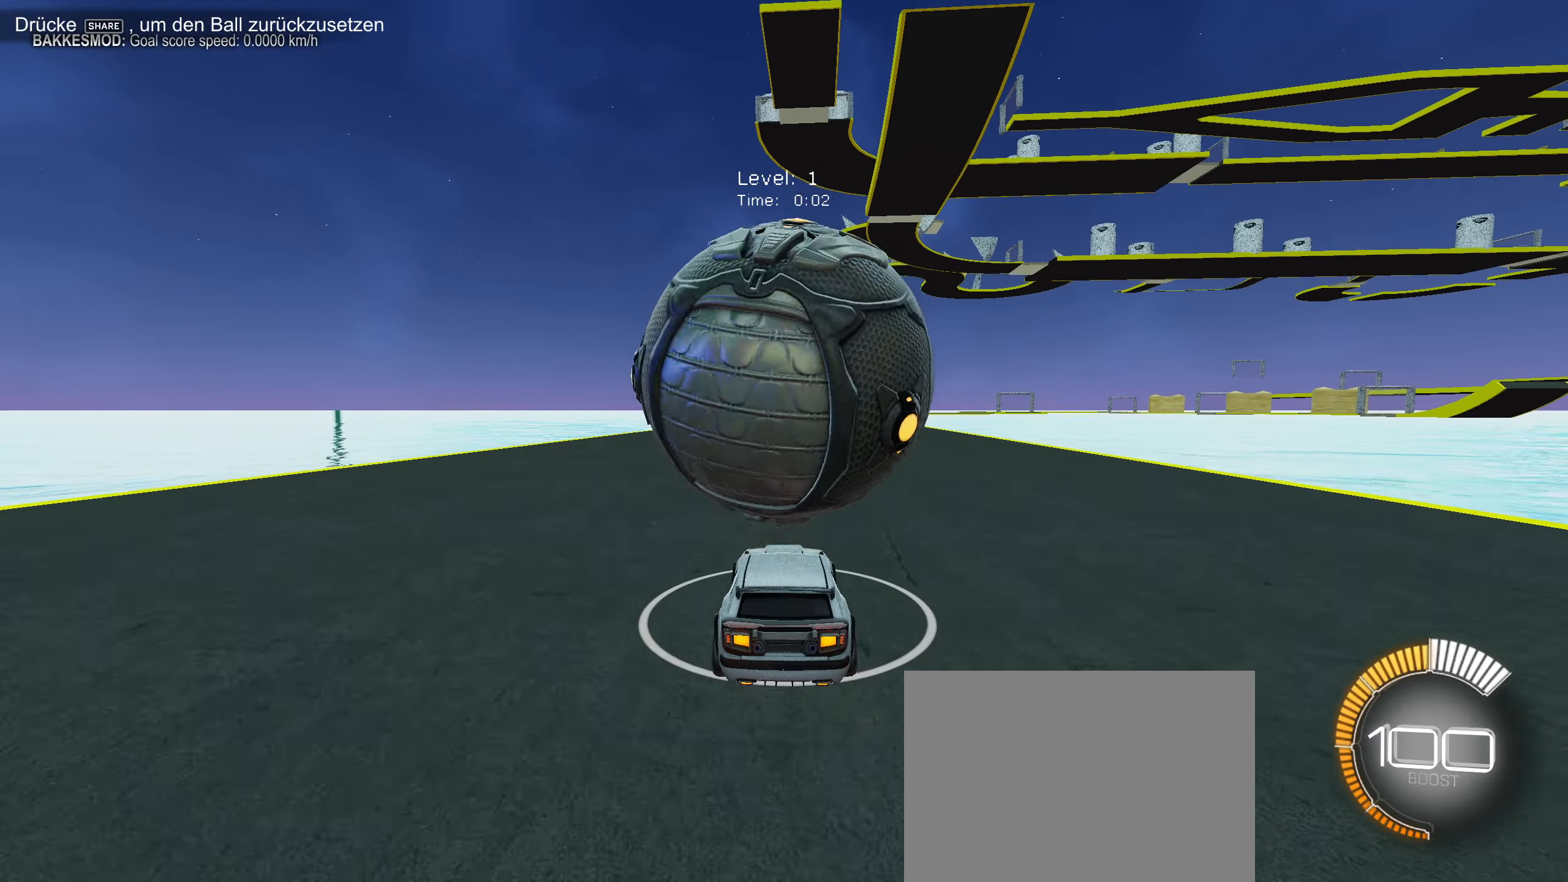
{"buttons": ["R2"], "left_stick": "center", "events": [[133, "R2", "up"], [150, "left_stick", "right"], [233, "left_stick", "center"], [250, "R2", "down"], [333, "CIRCLE", "down"], [416, "CIRCLE", "up"], [433, "left_stick", "left"], [483, "left_stick", "center"]]}
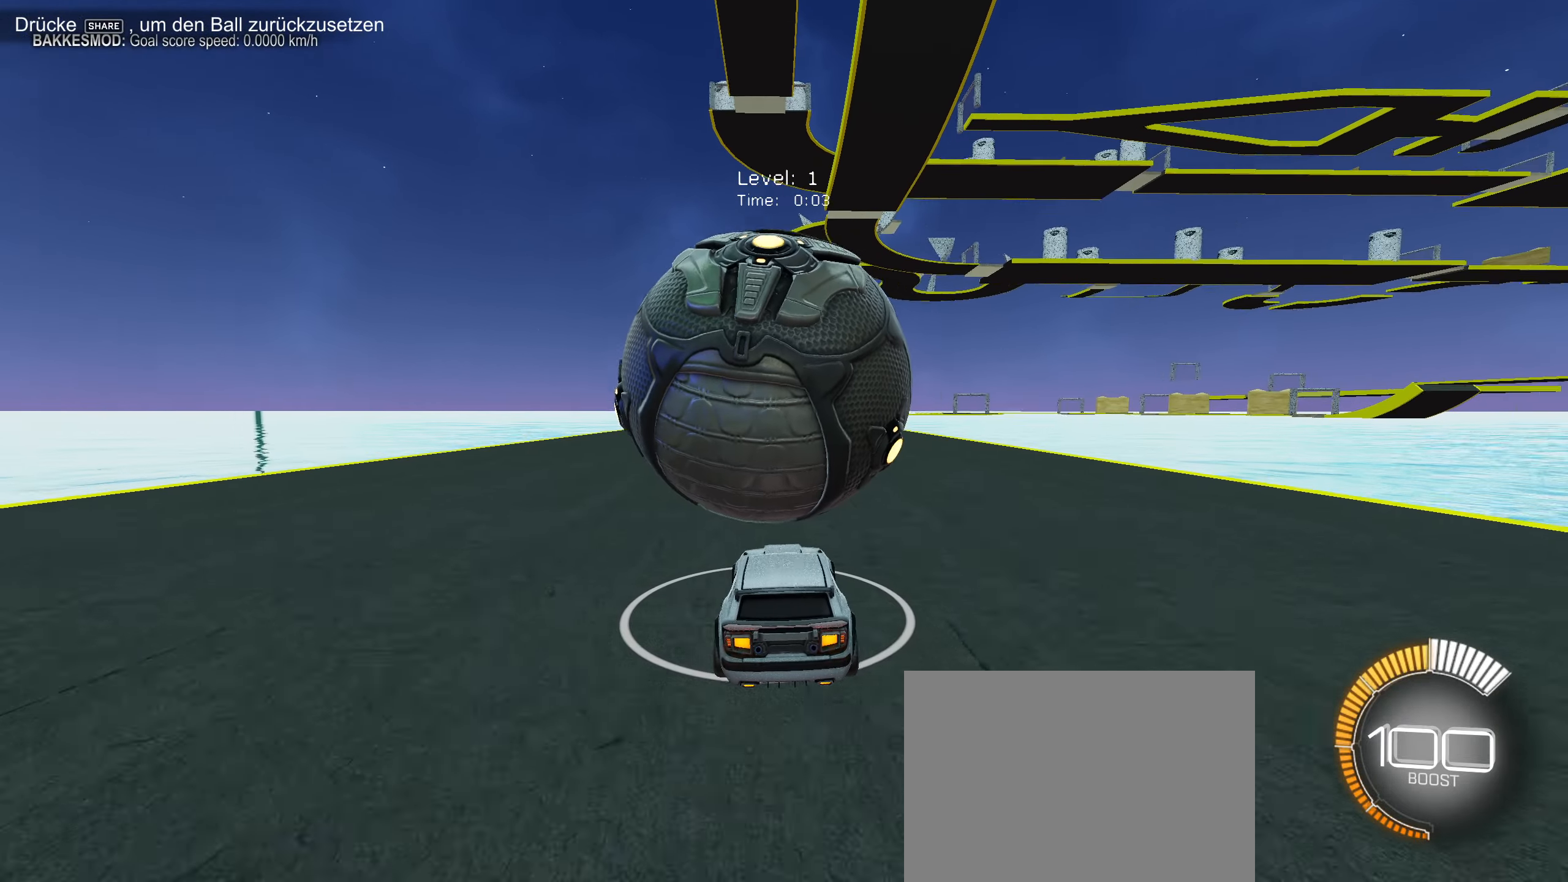
{"buttons": ["R2"], "left_stick": "down-left", "events": [[150, "CIRCLE", "down"], [233, "left_stick", "down-left"], [283, "CIRCLE", "up"]]}
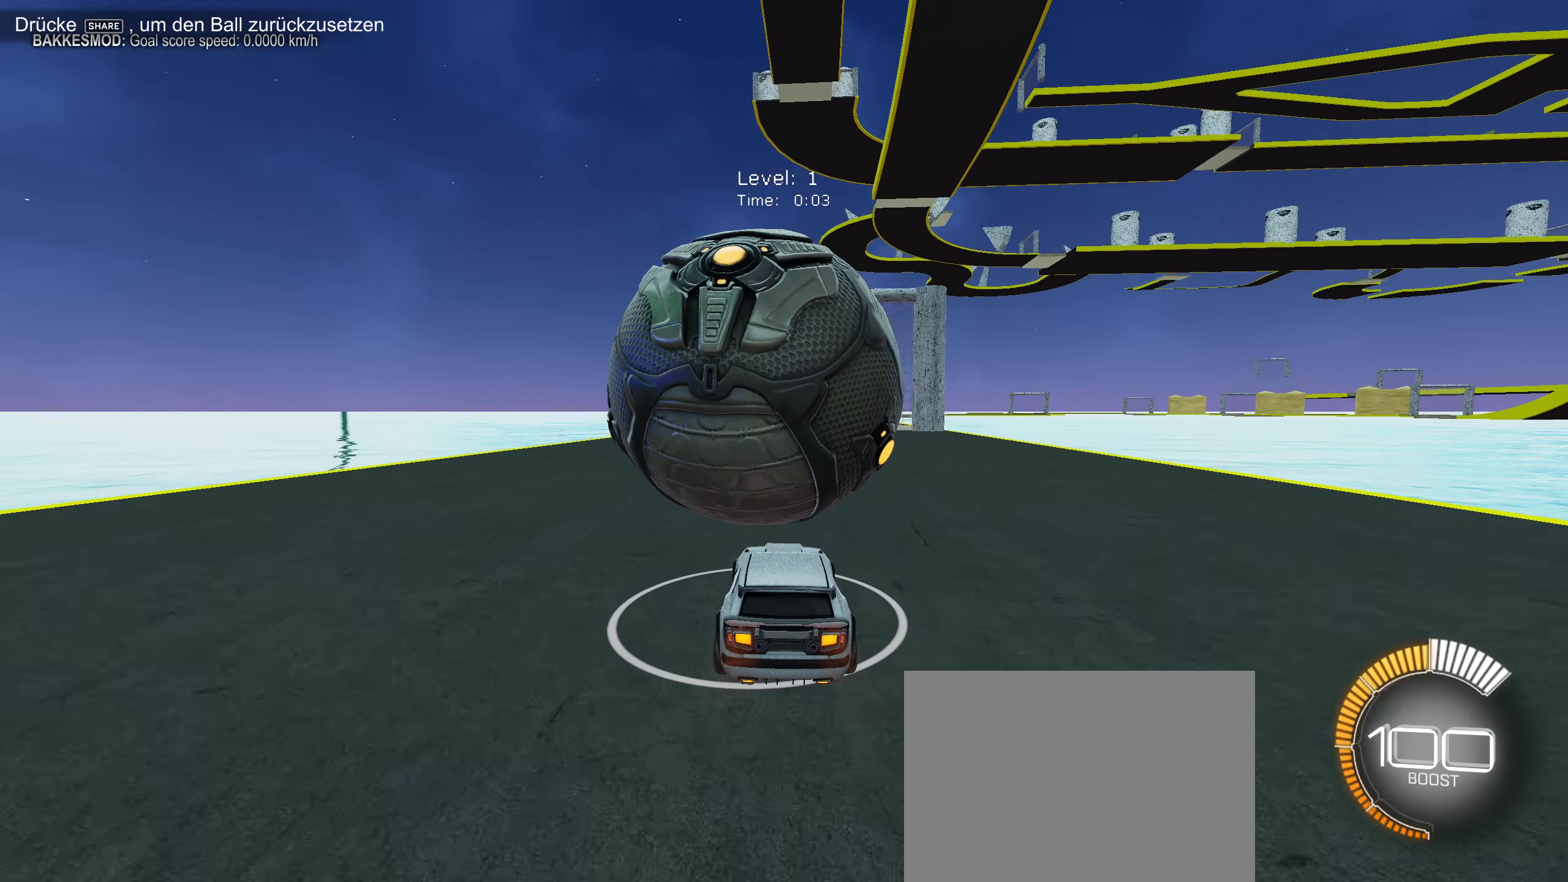
{"buttons": ["R2"], "left_stick": "center", "events": [[50, "left_stick", "center"], [150, "CIRCLE", "down"], [250, "CIRCLE", "up"]]}